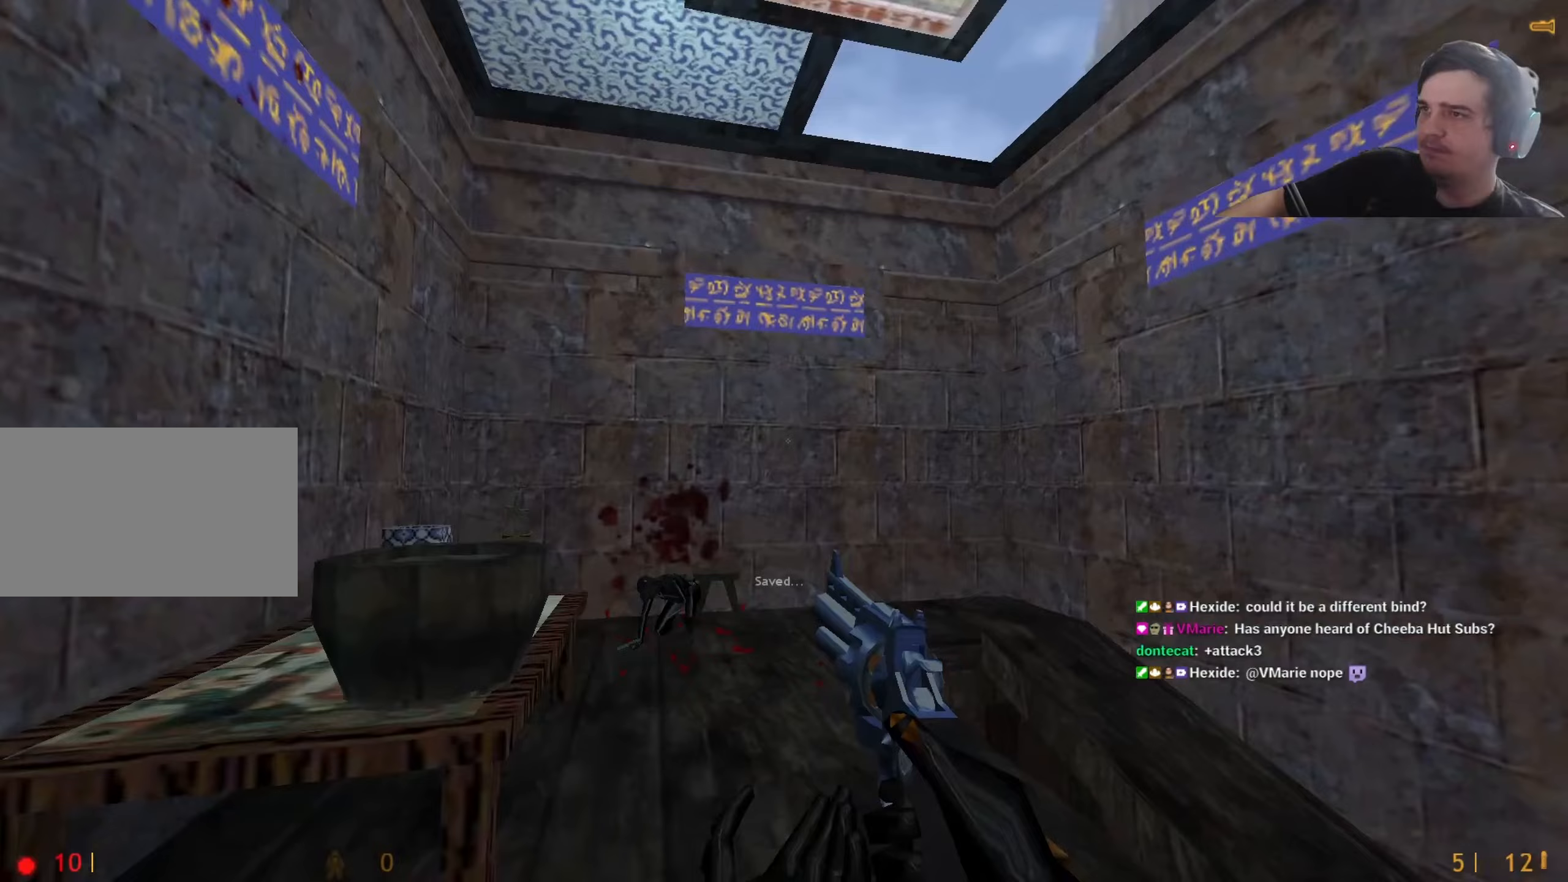
Gameplay with keyboard and mouse; each line is a JSON object with the keys held at the frame after it. "events" lists presses ("down") and releases ("up") of "1", "2", "3", "4", "5", "a", "alt", "c", "caps_lock", "ctrl", "d", "e", "f", "g", "q", "r", "s", "shift", "t", "tab", "v", "w", "x" and "z" between this image and that frame as [ms after this image, input, new state], when the widget could be followed in between. No other keys are recorded. Mouse buttons are not recorded. Not read: mouse_move.
{"keys": [], "events": [[33, "d", "down"], [67, "w", "up"], [167, "a", "down"], [167, "d", "up"], [267, "a", "up"], [267, "s", "down"], [317, "s", "up"]]}
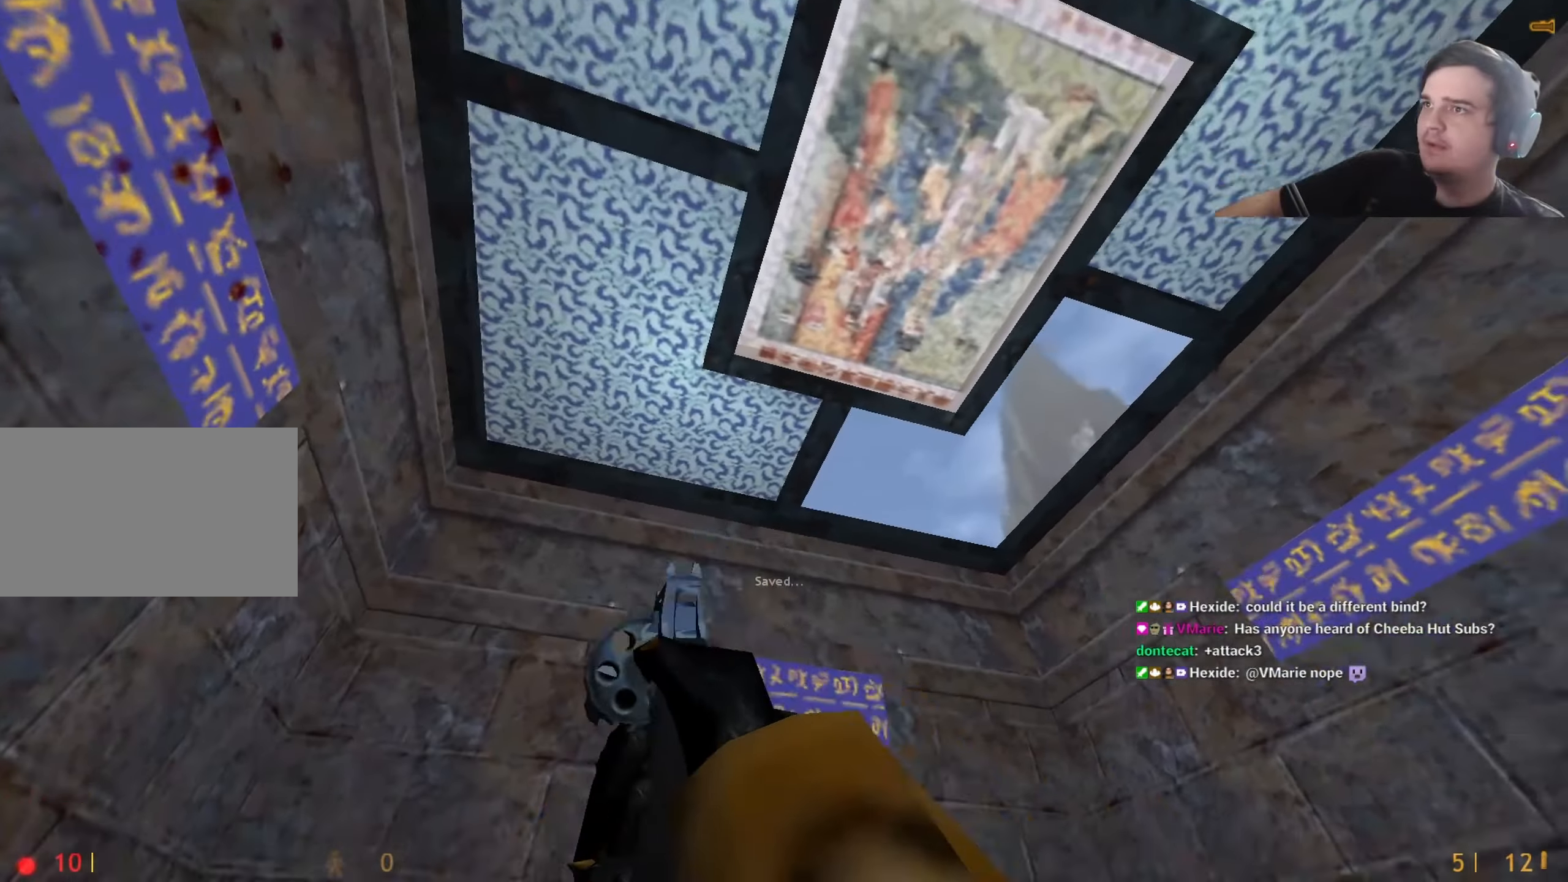
{"keys": [], "events": [[183, "d", "down"], [233, "s", "down"], [283, "d", "up"], [367, "s", "up"]]}
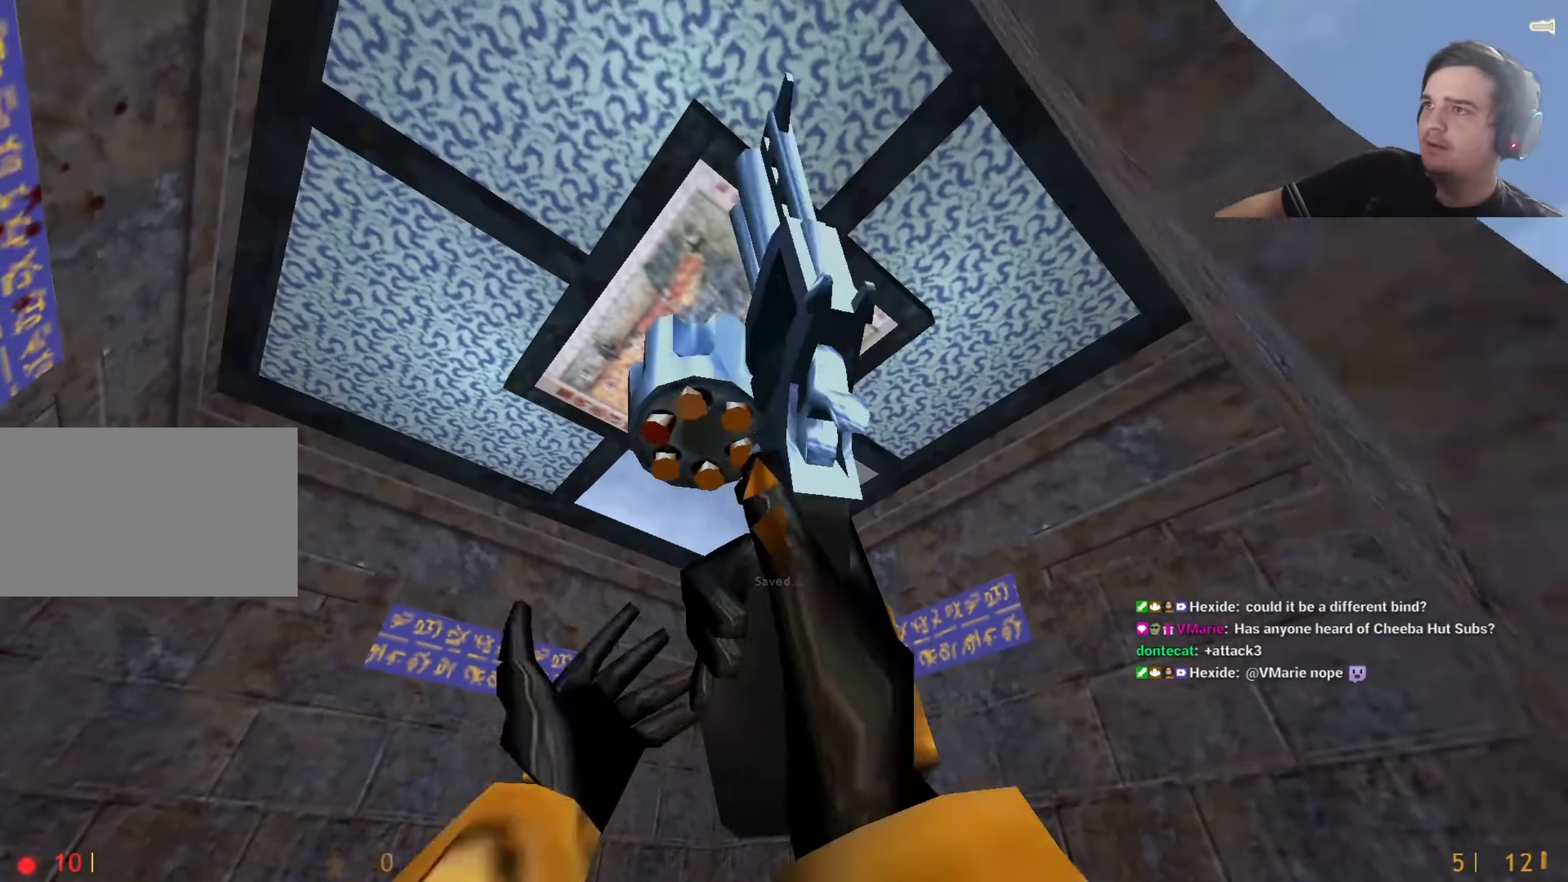
{"keys": ["w"], "events": [[250, "d", "down"], [350, "w", "down"], [433, "d", "up"]]}
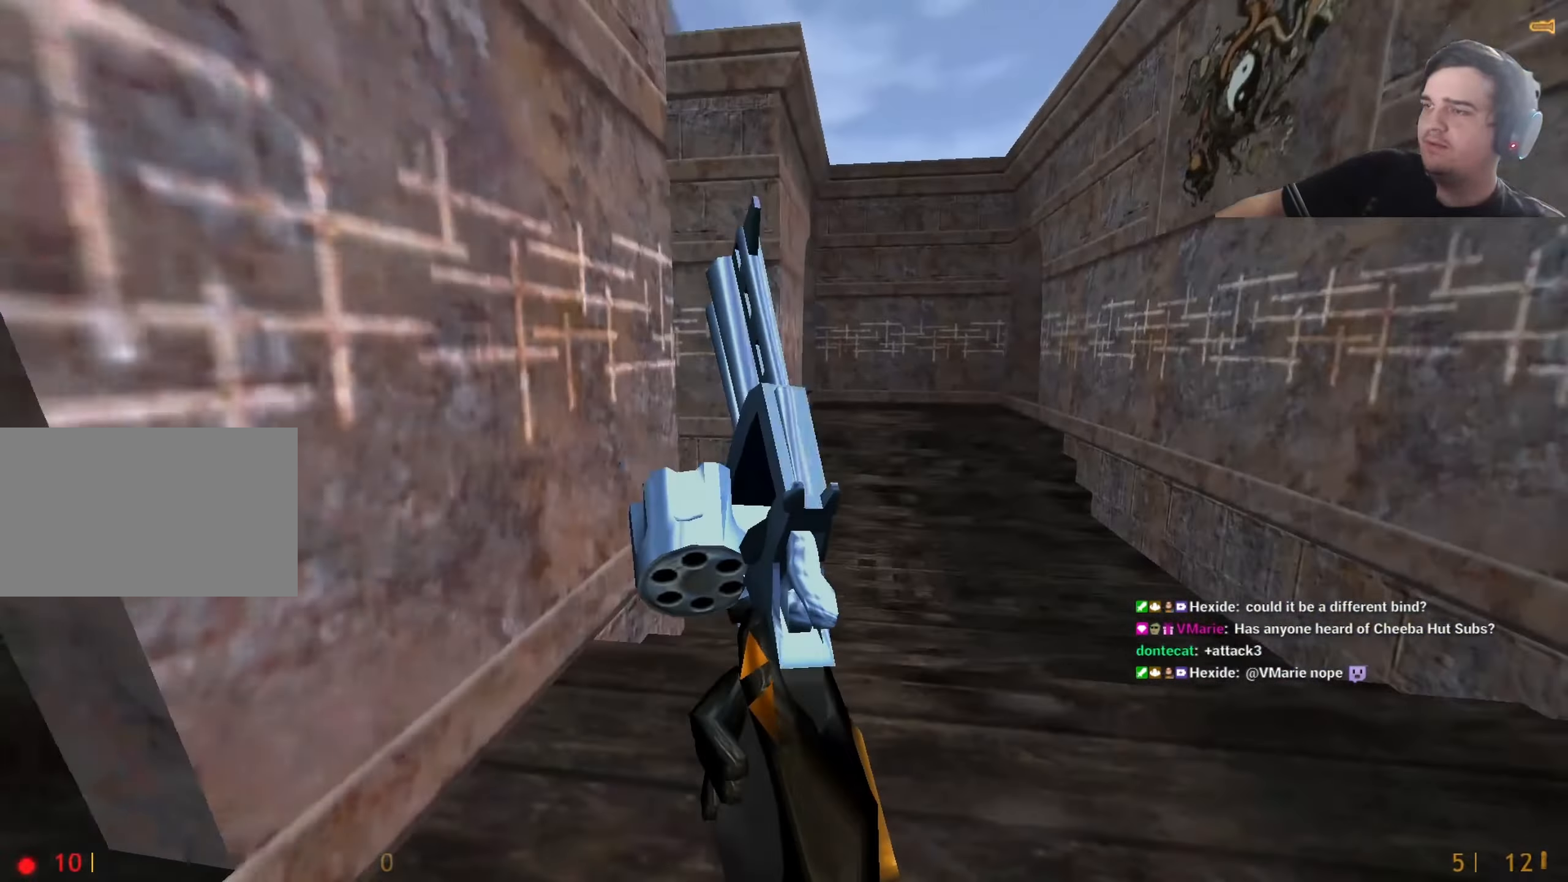
{"keys": ["w"], "events": []}
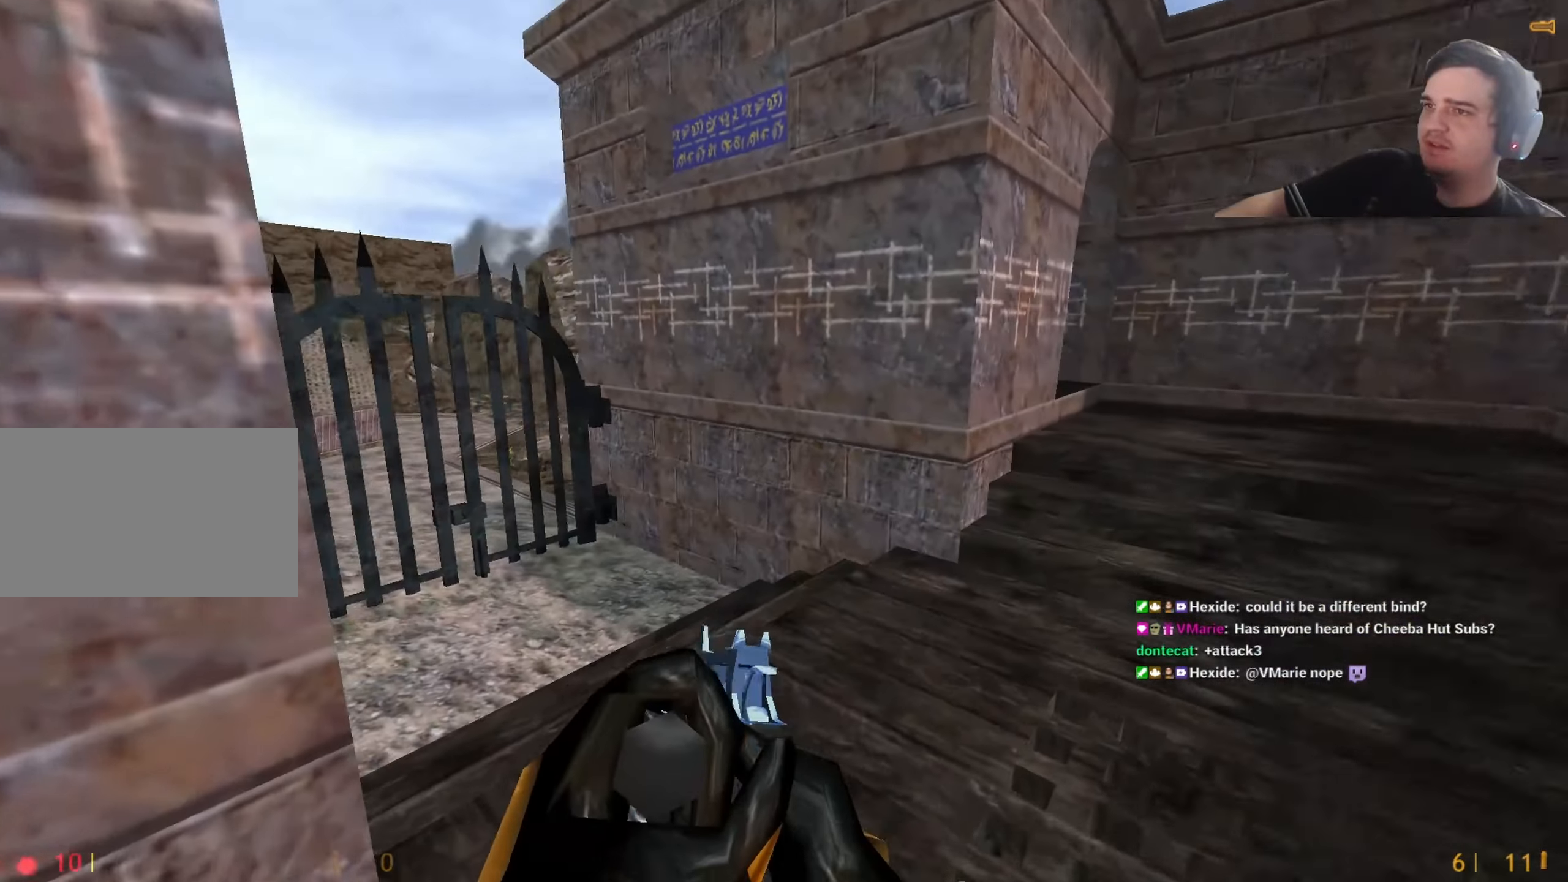
{"keys": ["d"], "events": [[417, "d", "down"], [467, "w", "up"]]}
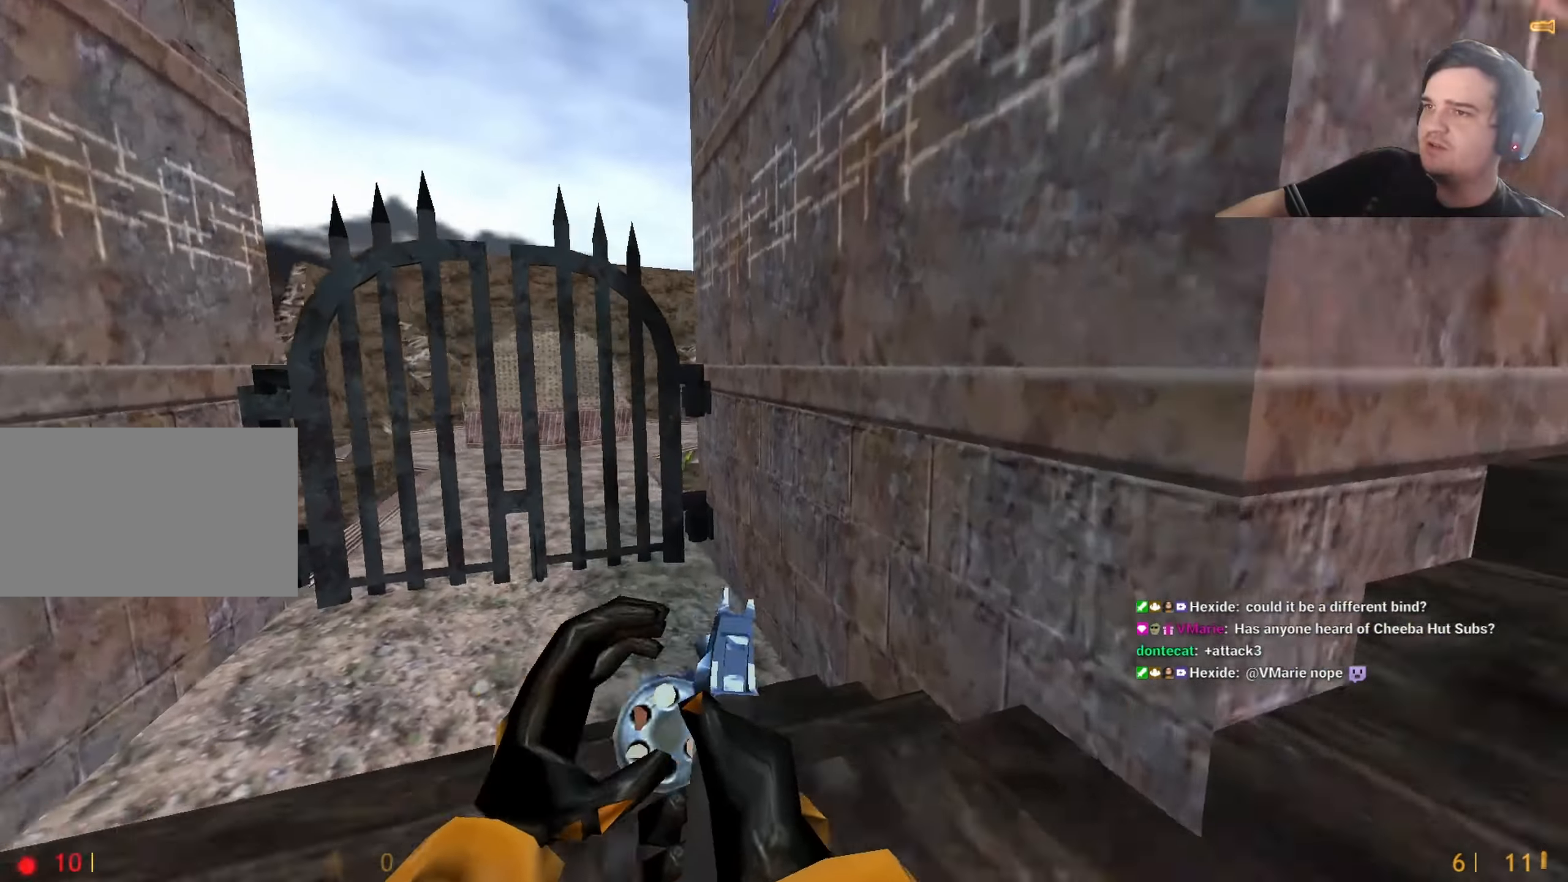
{"keys": ["w"], "events": [[17, "ctrl", "down"], [100, "a", "down"], [100, "ctrl", "up"], [100, "d", "up"], [383, "w", "down"], [433, "a", "up"]]}
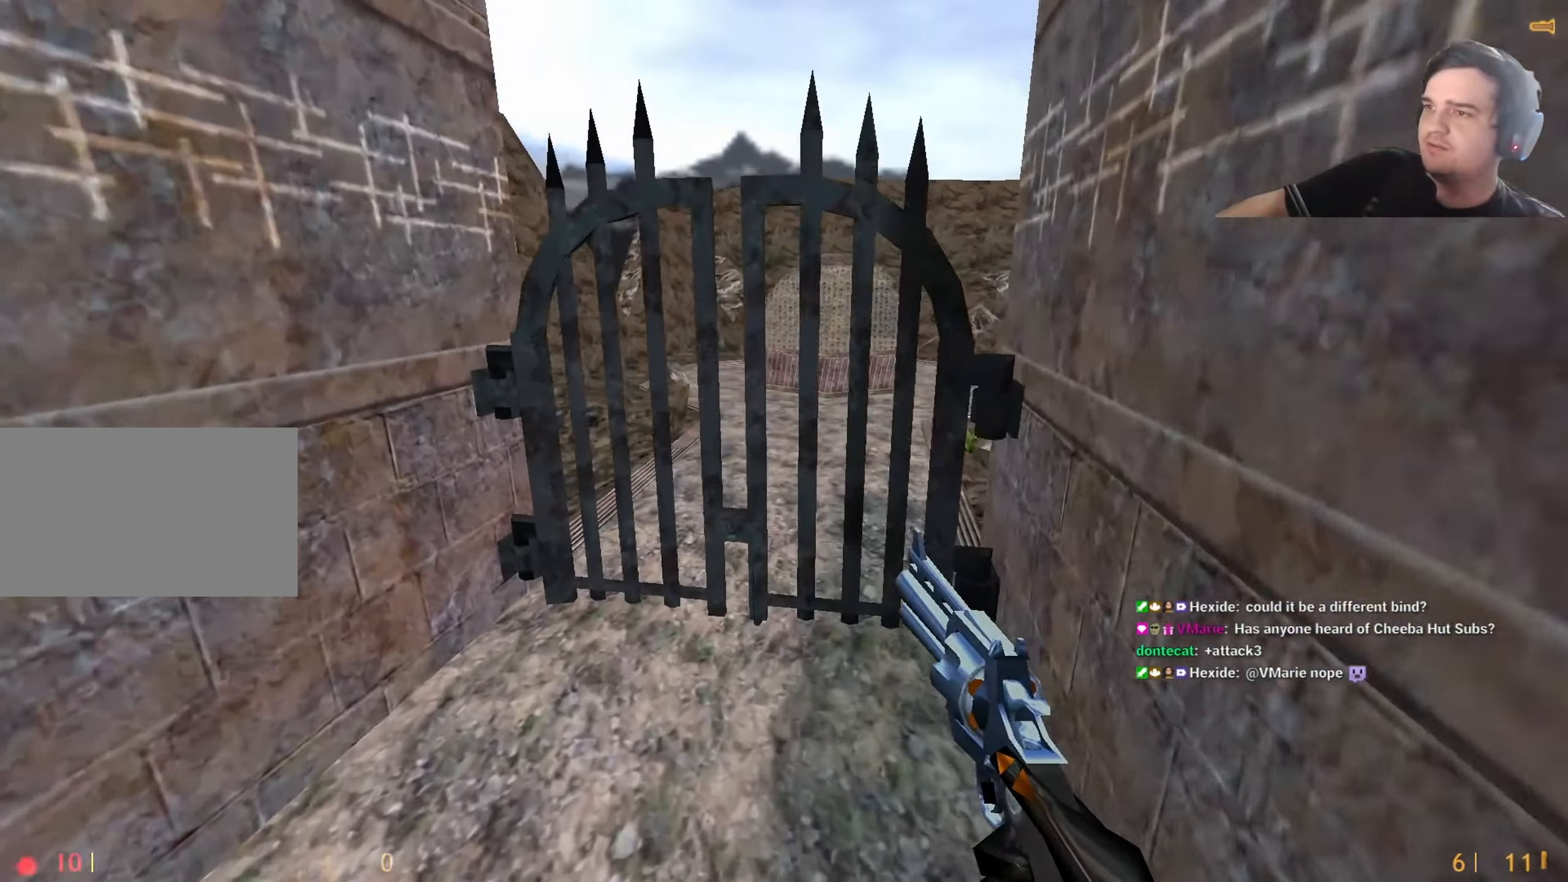
{"keys": ["w"], "events": []}
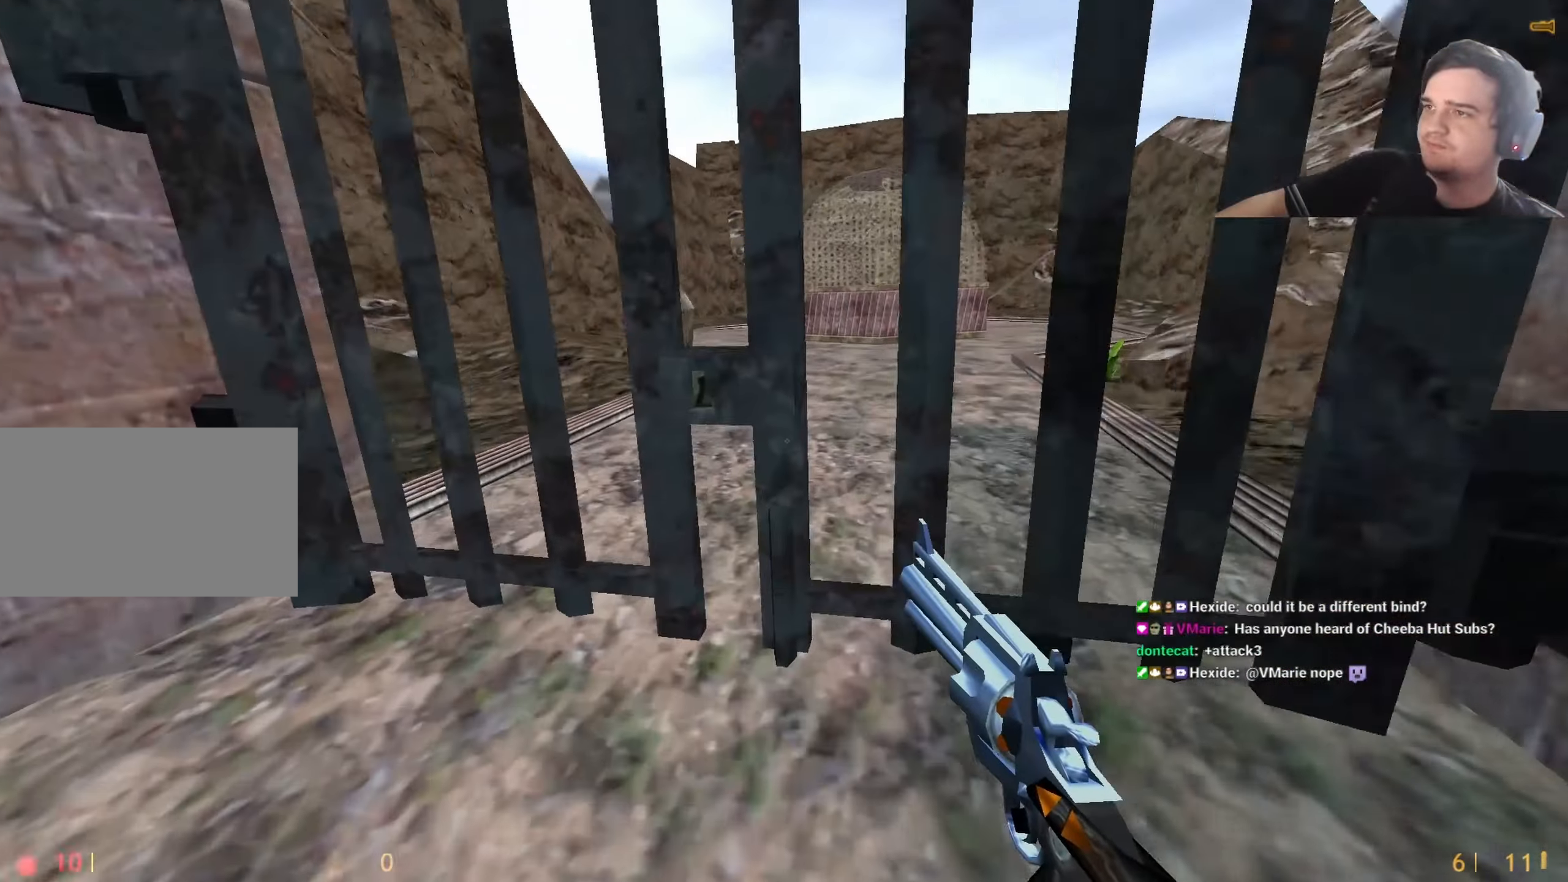
{"keys": [], "events": [[183, "w", "up"], [233, "e", "down"], [317, "e", "up"]]}
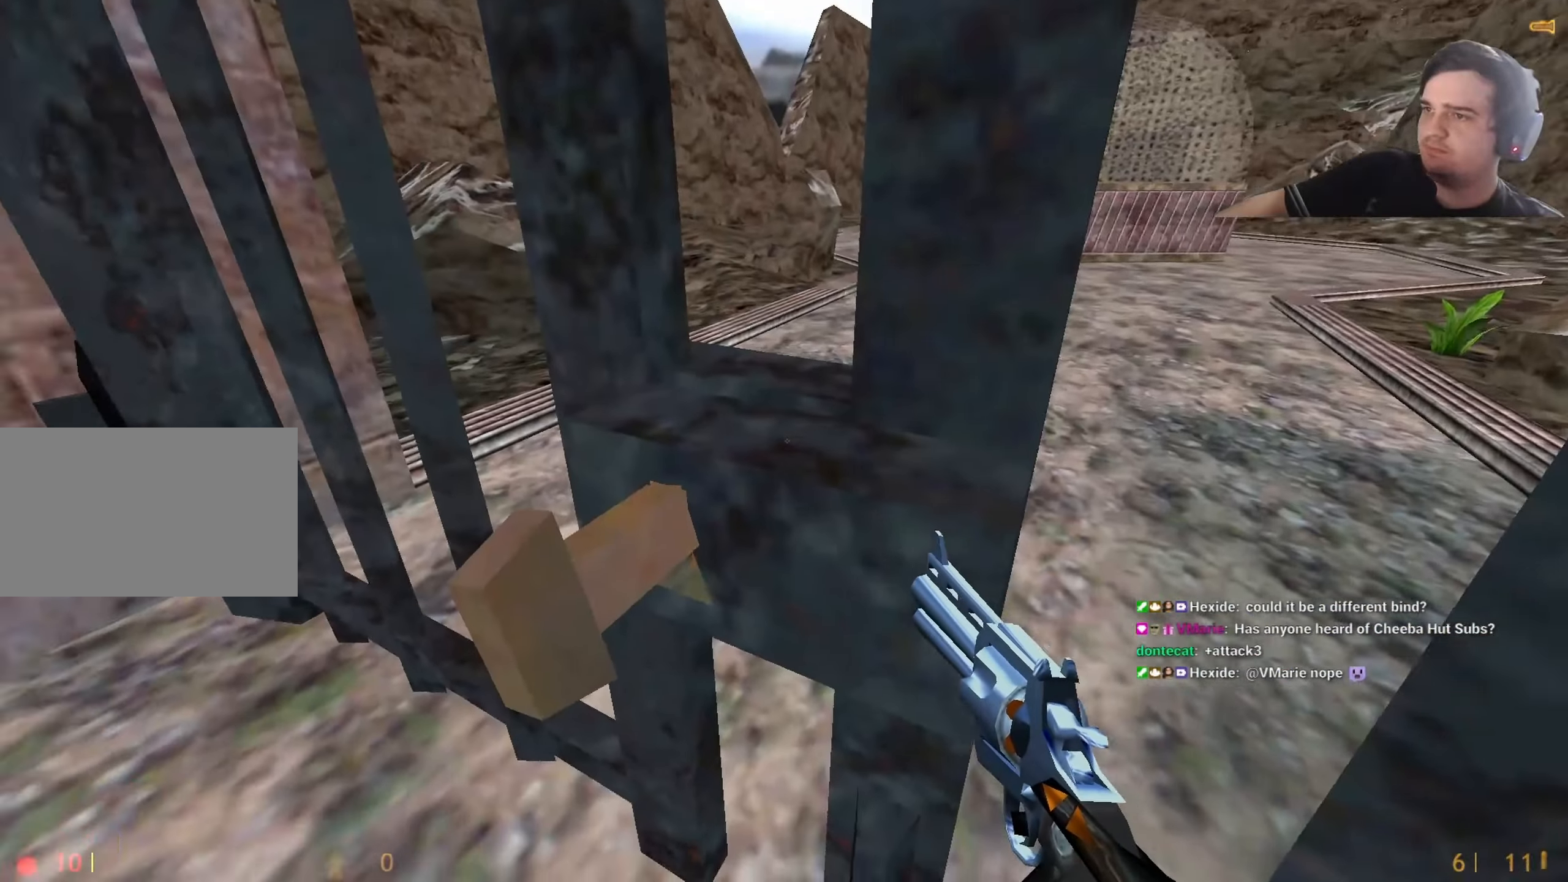
{"keys": [], "events": [[150, "s", "down"], [250, "s", "up"]]}
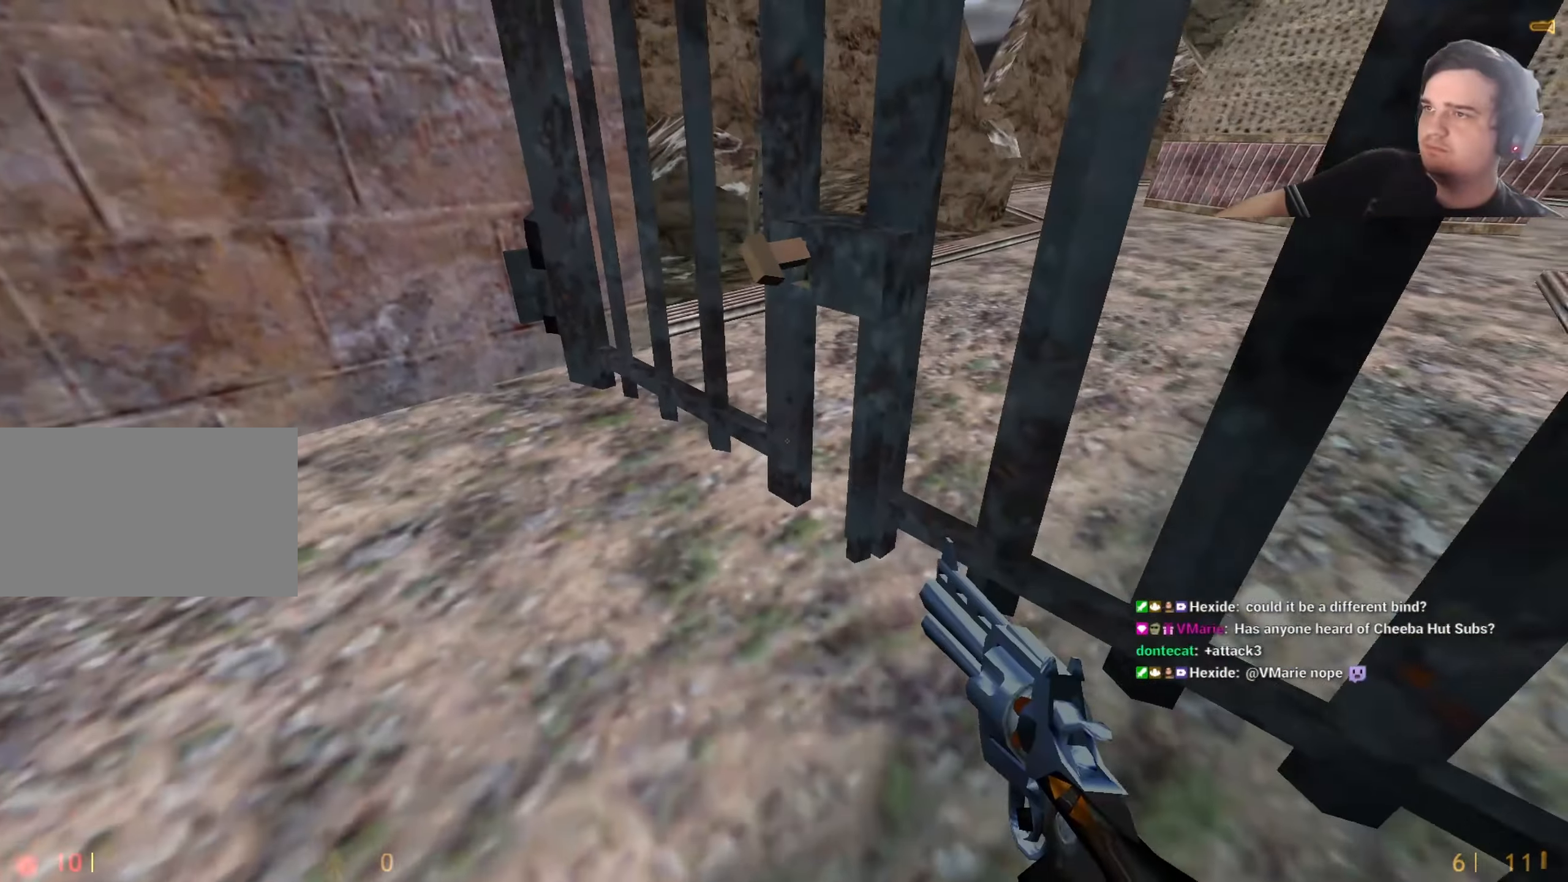
{"keys": [], "events": []}
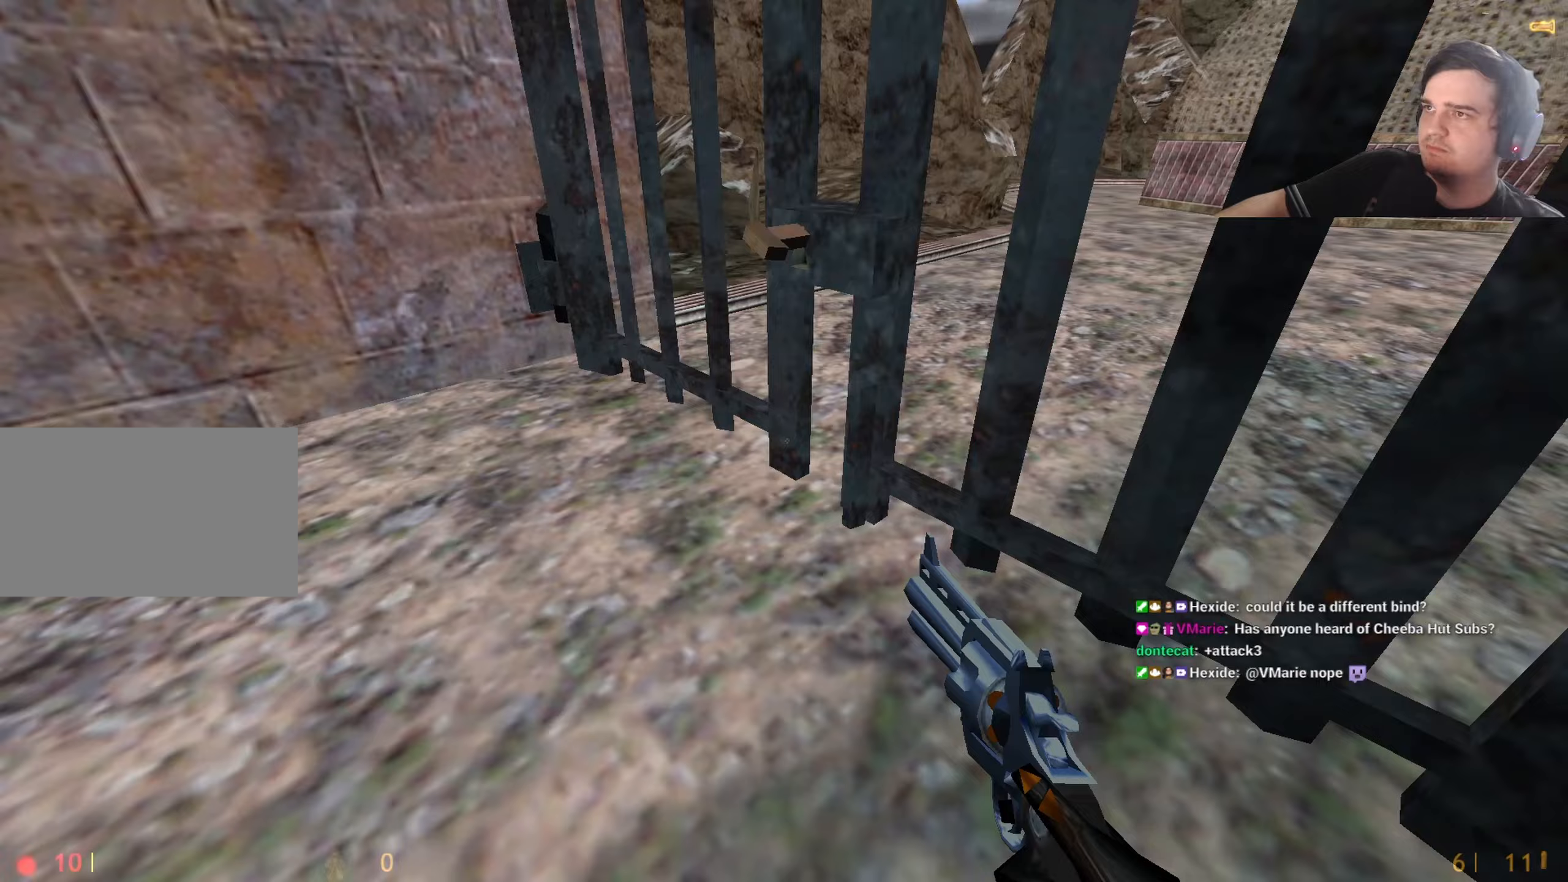
{"keys": [], "events": [[50, "a", "down"], [133, "a", "up"]]}
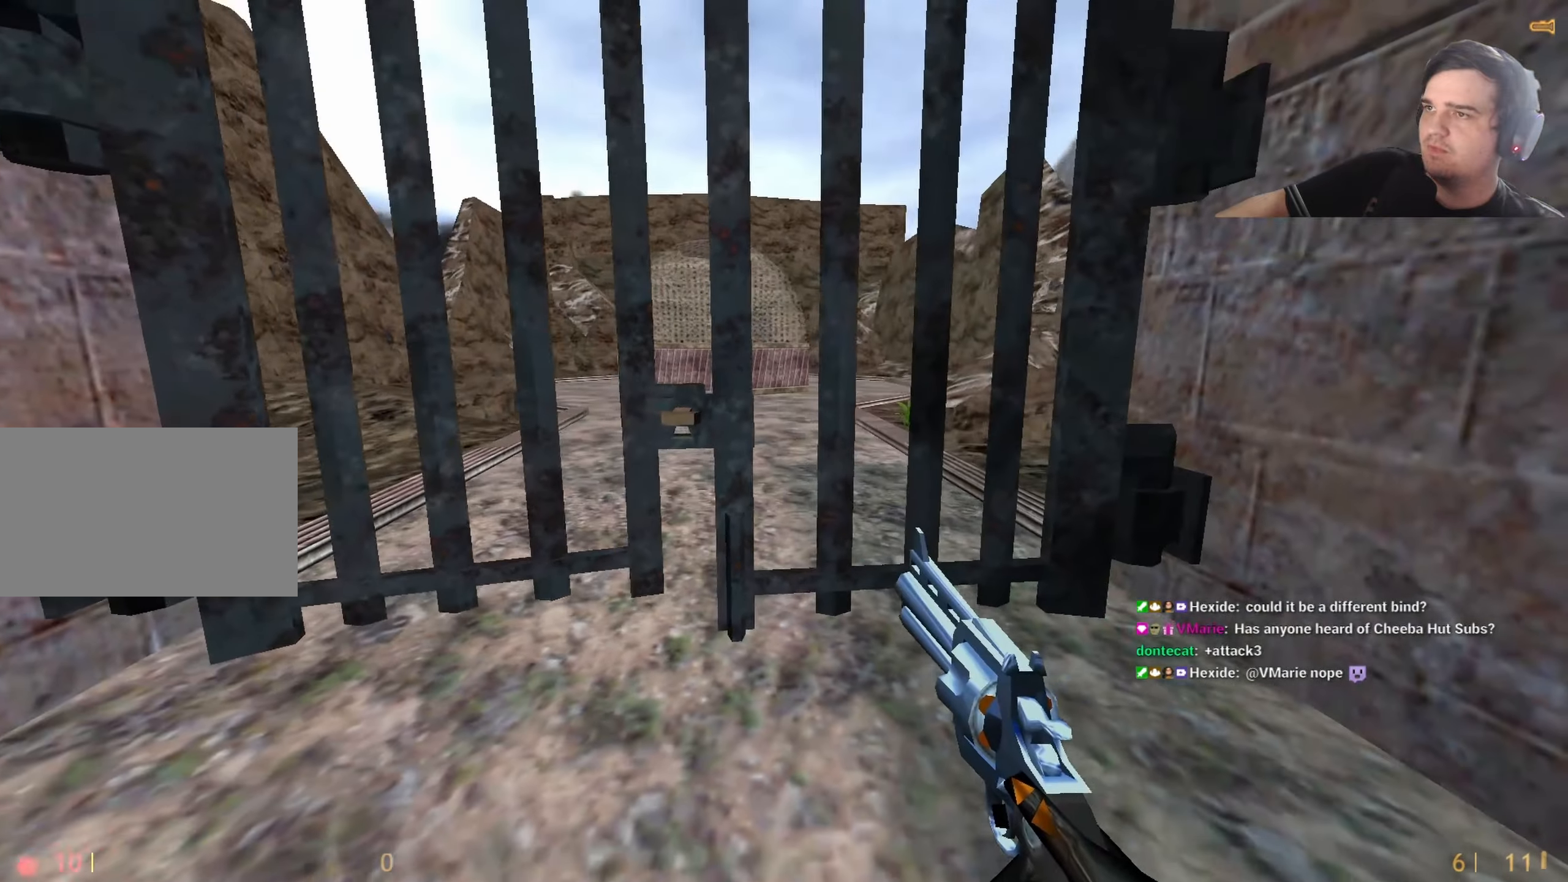
{"keys": [], "events": [[200, "a", "down"], [250, "w", "down"], [300, "a", "up"], [383, "w", "up"], [450, "w", "down"], [500, "w", "up"]]}
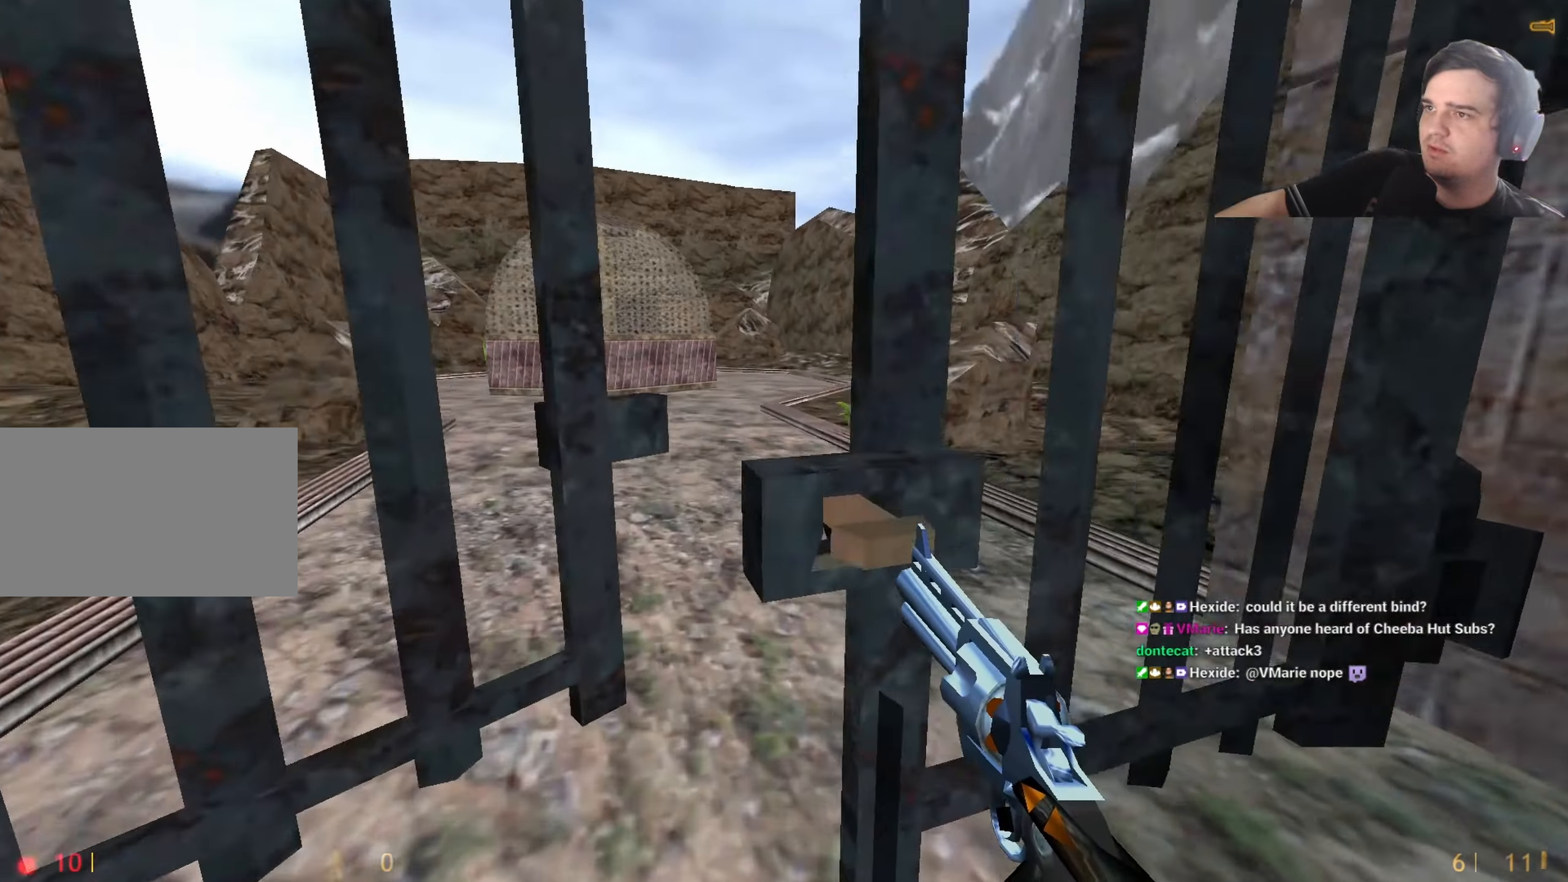
{"keys": ["w"], "events": [[317, "w", "down"], [367, "a", "down"], [367, "w", "up"], [500, "a", "up"], [500, "w", "down"]]}
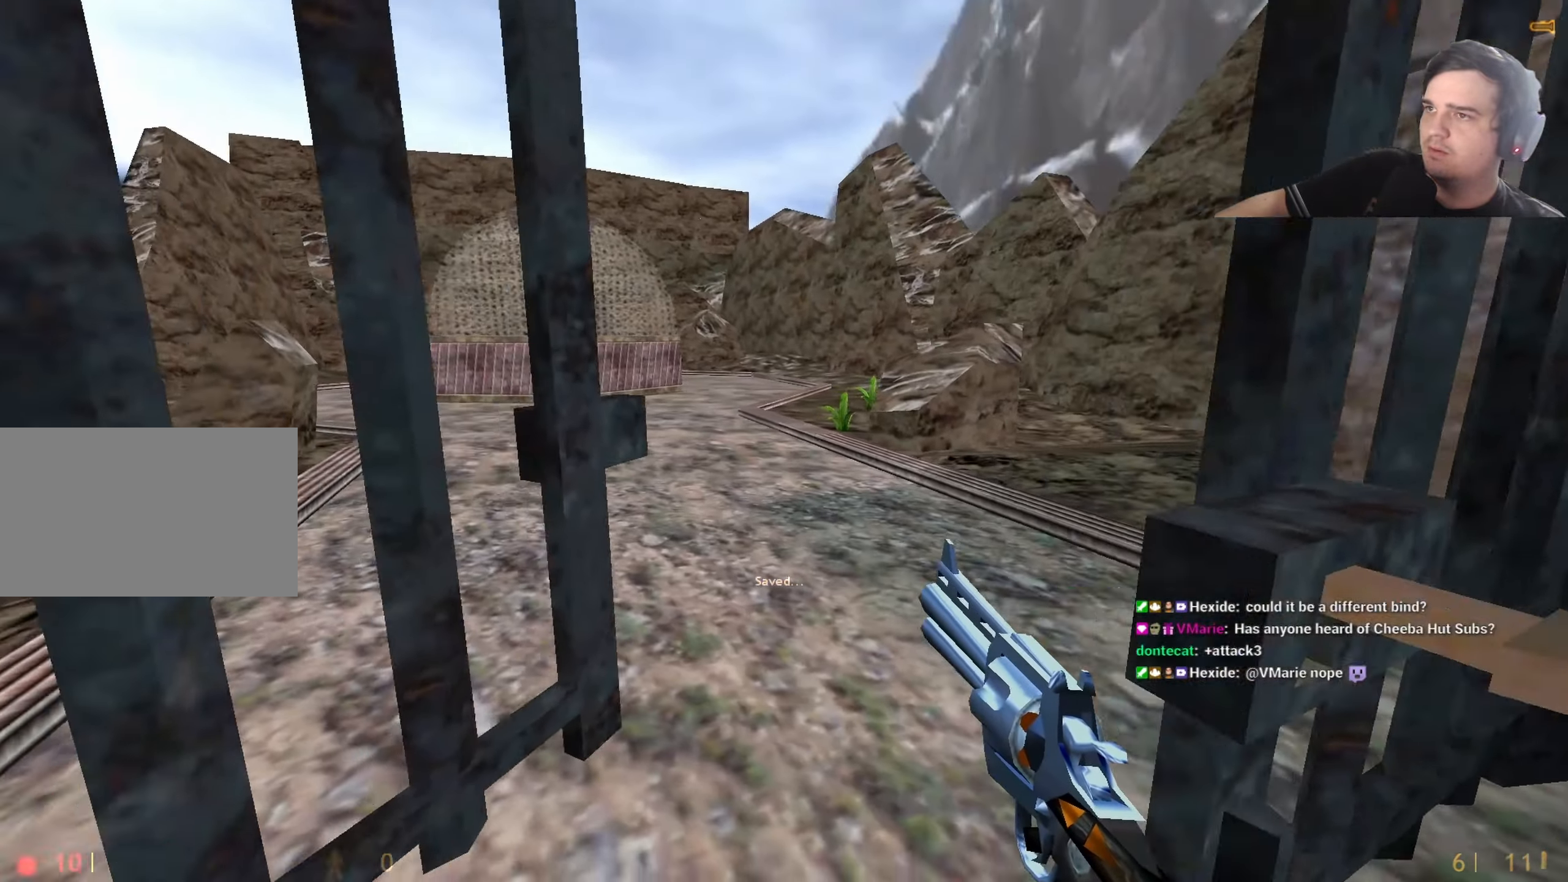
{"keys": ["w"], "events": [[50, "d", "down"], [100, "d", "up"], [233, "3", "down"], [317, "3", "up"]]}
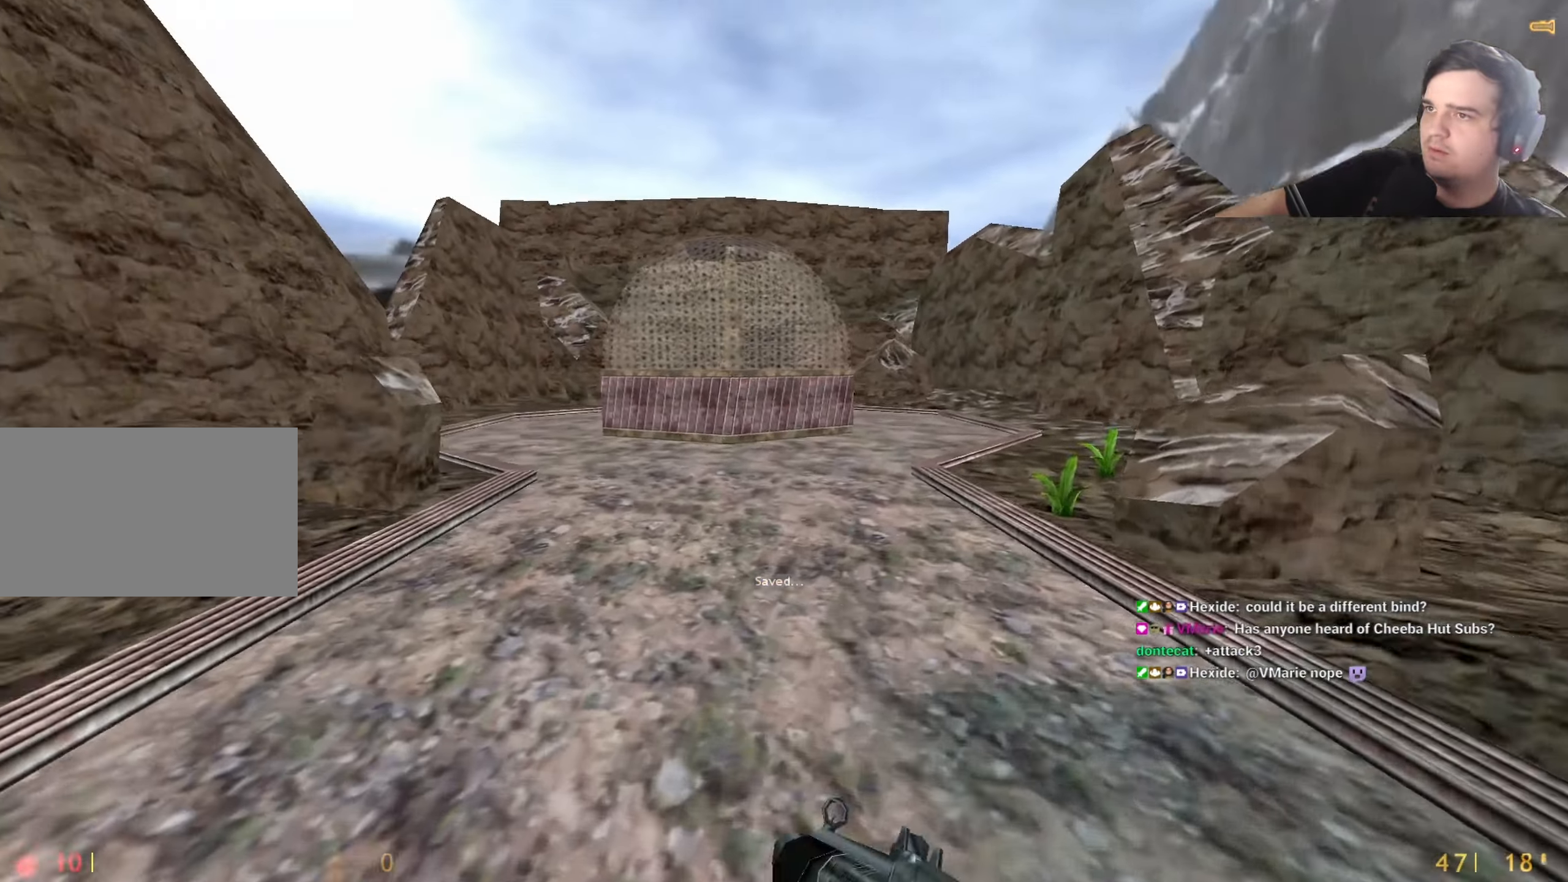
{"keys": ["r", "w"], "events": [[300, "r", "down"], [333, "r", "up"], [433, "r", "down"]]}
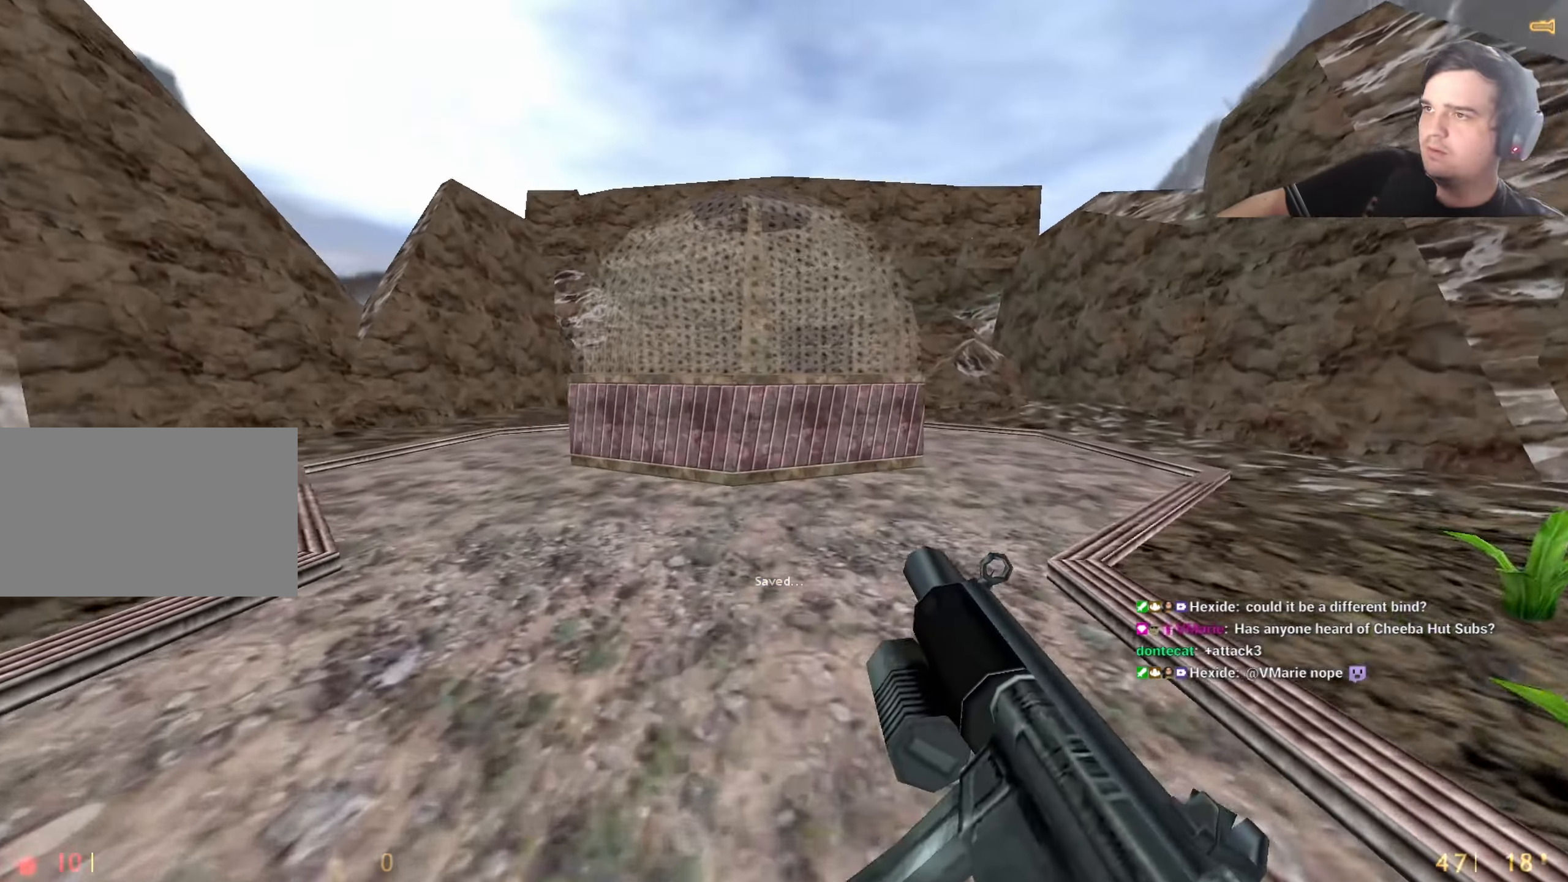
{"keys": ["d"], "events": [[33, "r", "up"], [367, "d", "down"], [400, "w", "up"]]}
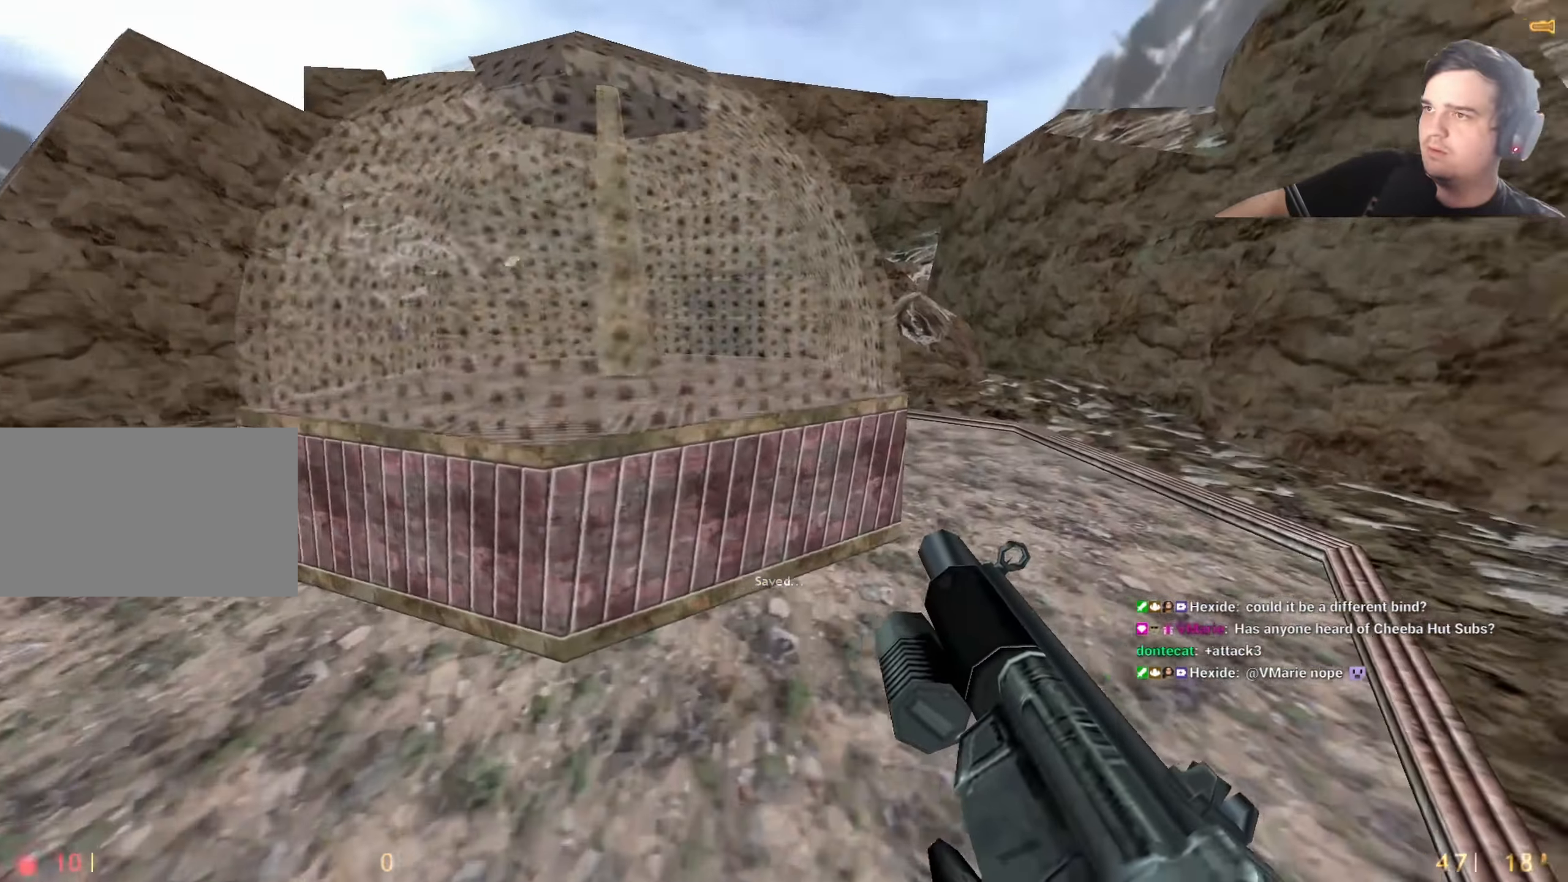
{"keys": ["d"], "events": [[233, "a", "down"], [233, "d", "up"], [417, "a", "up"], [417, "d", "down"]]}
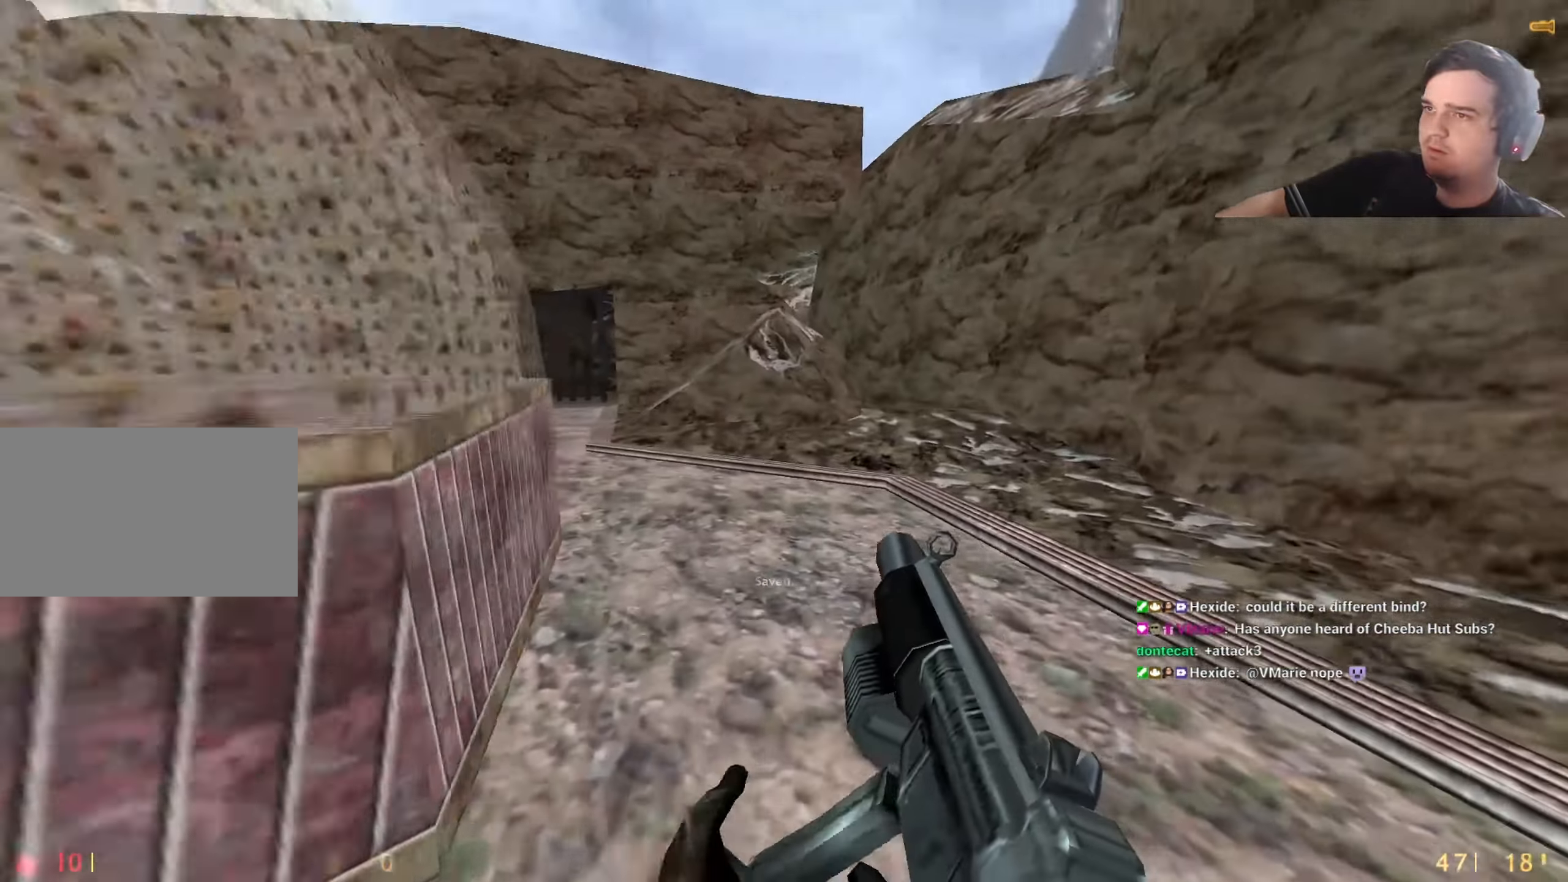
{"keys": ["a"], "events": [[117, "d", "up"], [167, "a", "down"]]}
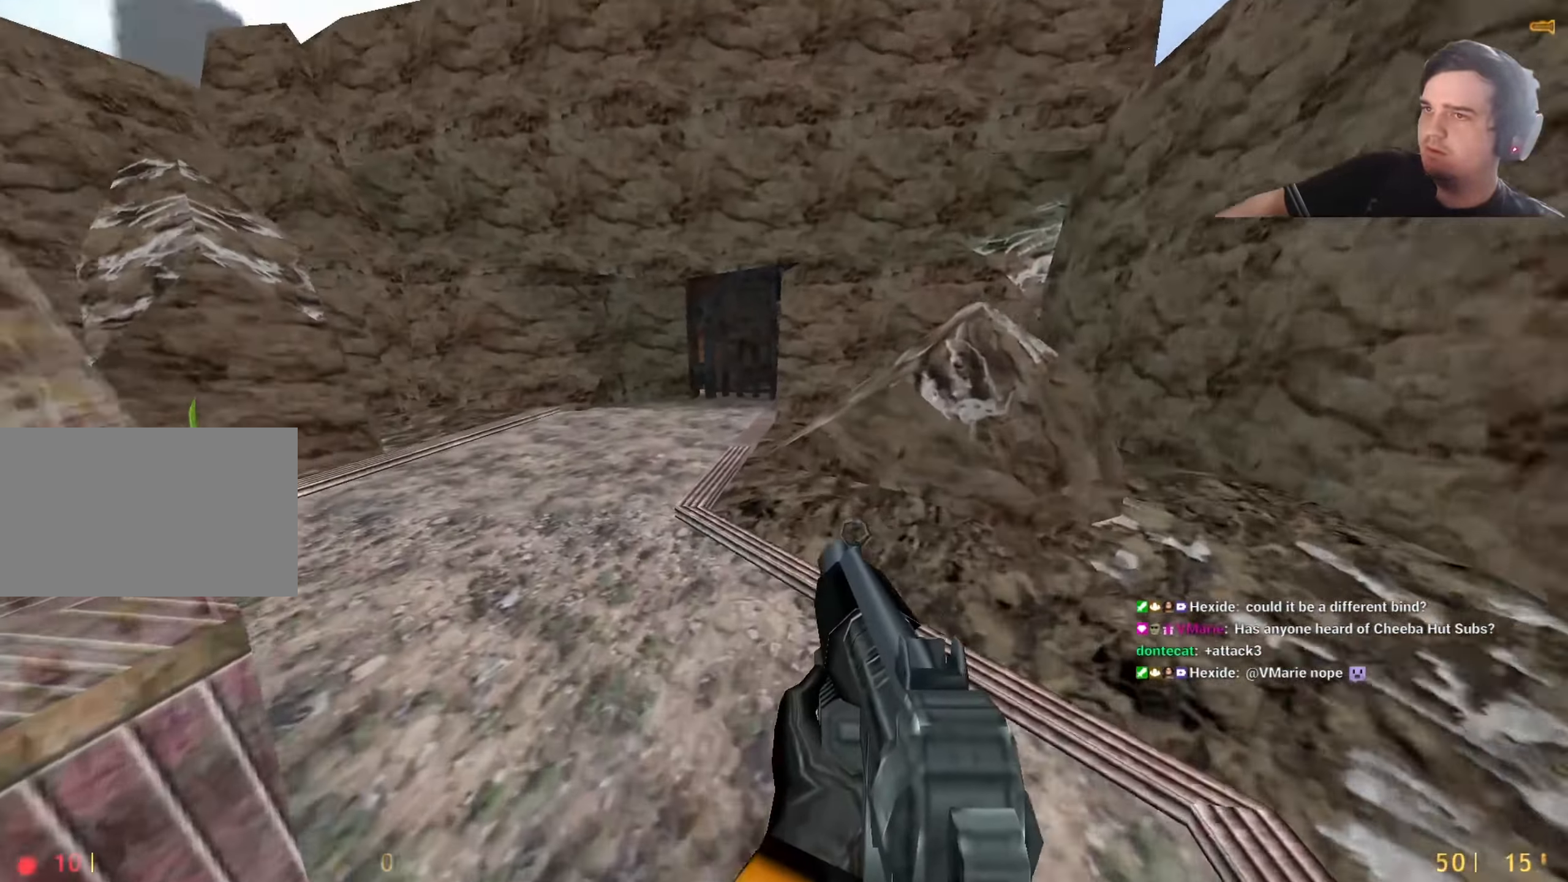
{"keys": ["a"], "events": [[350, "3", "down"], [450, "3", "up"]]}
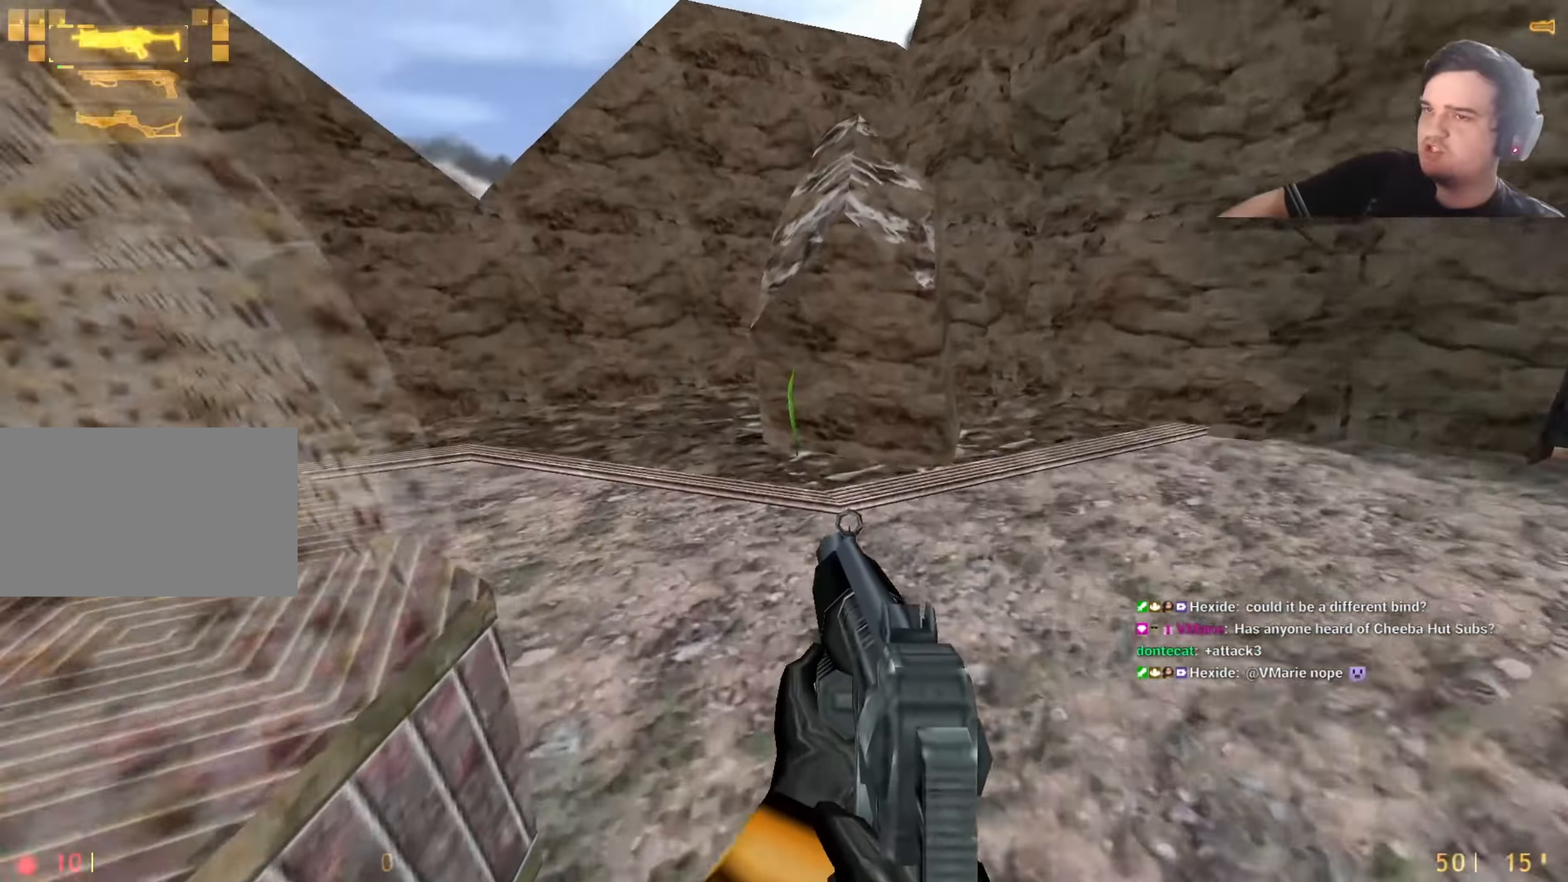
{"keys": ["d", "tab"], "events": [[133, "a", "up"], [133, "d", "down"], [467, "tab", "down"]]}
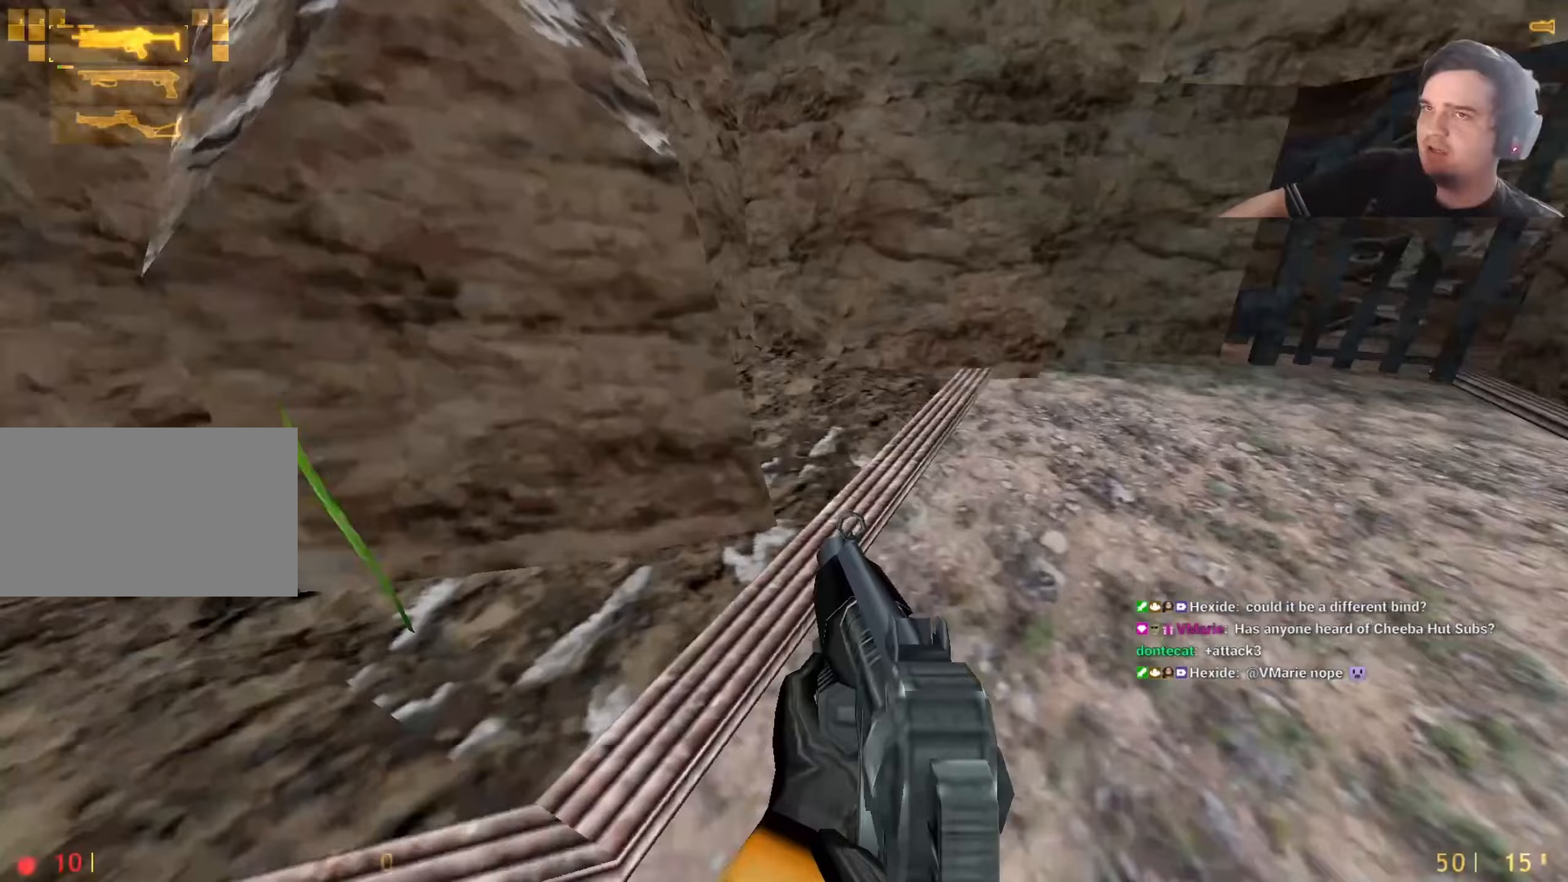
{"keys": ["a"], "events": [[67, "tab", "up"], [350, "a", "down"], [350, "d", "up"]]}
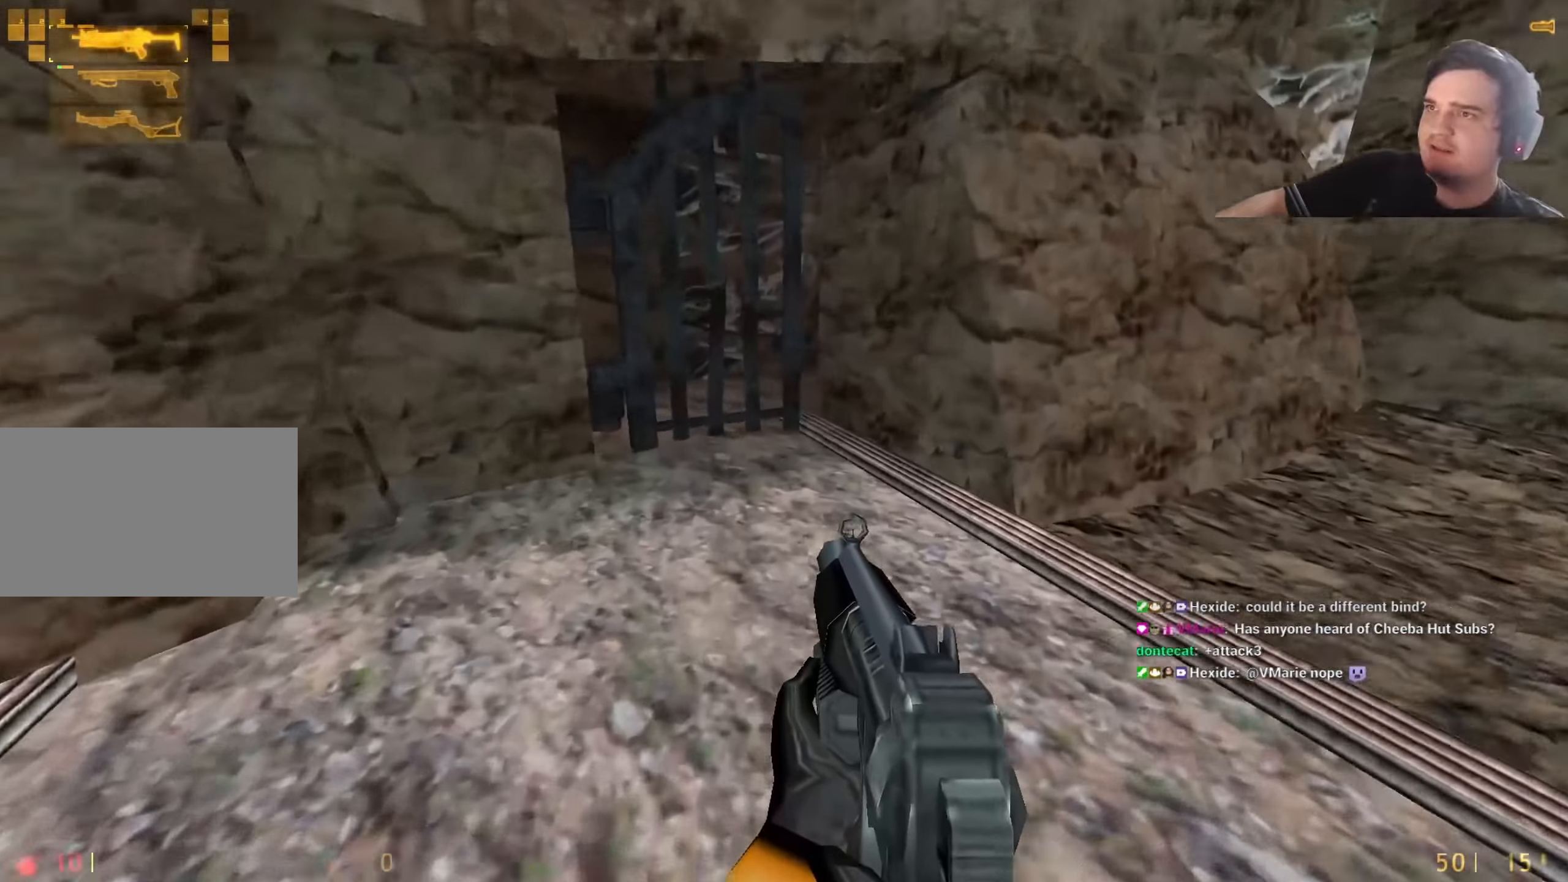
{"keys": ["w"], "events": [[133, "3", "down"], [217, "3", "up"], [267, "a", "up"], [500, "w", "down"]]}
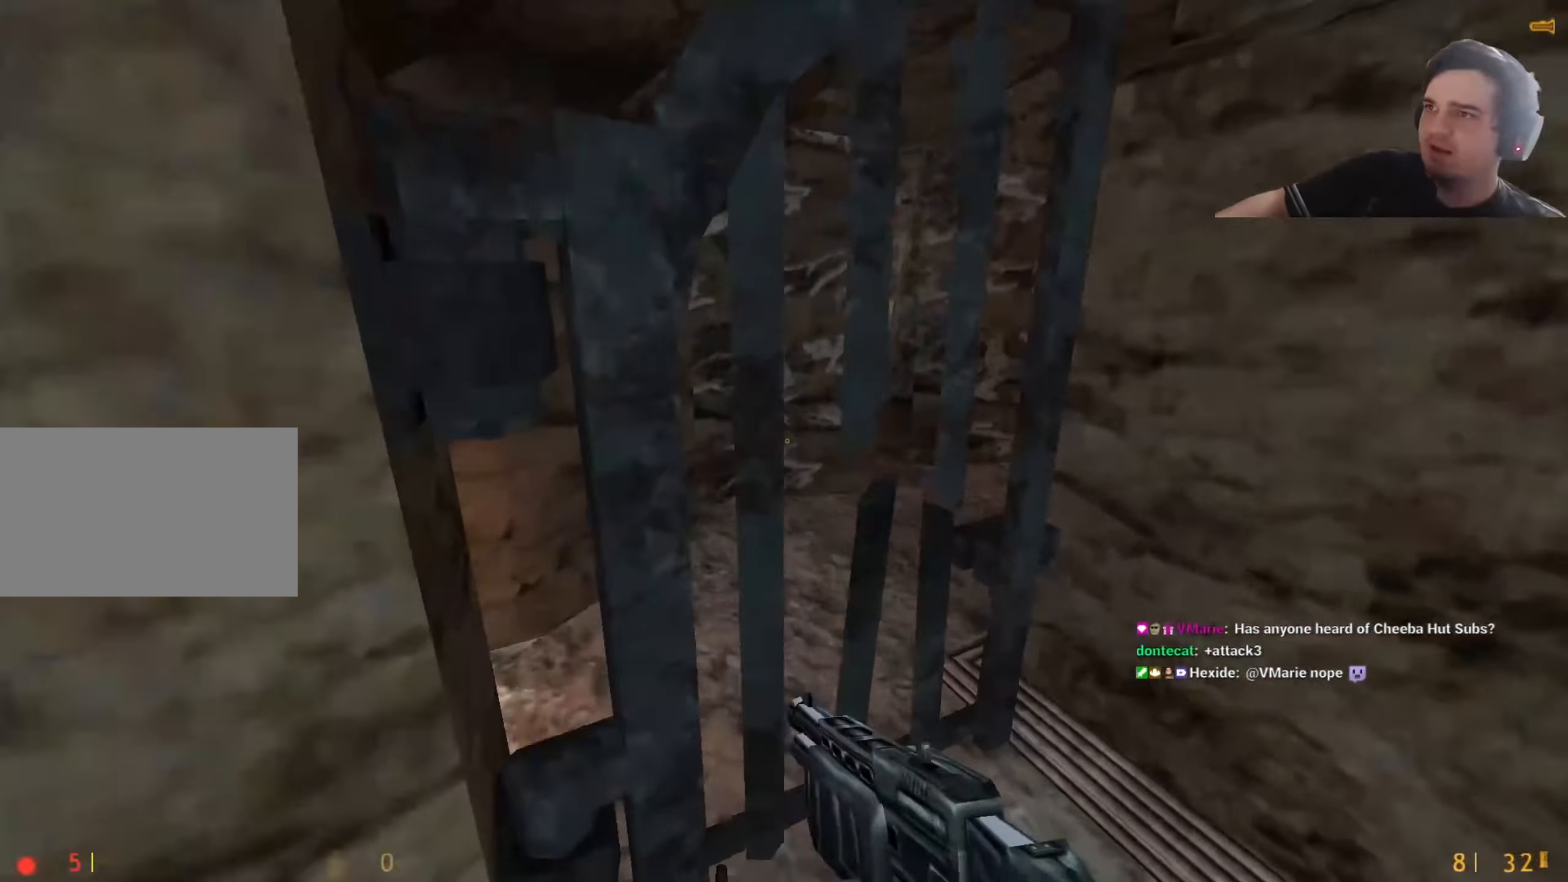
{"keys": [], "events": [[100, "d", "down"], [133, "d", "up"], [283, "w", "up"]]}
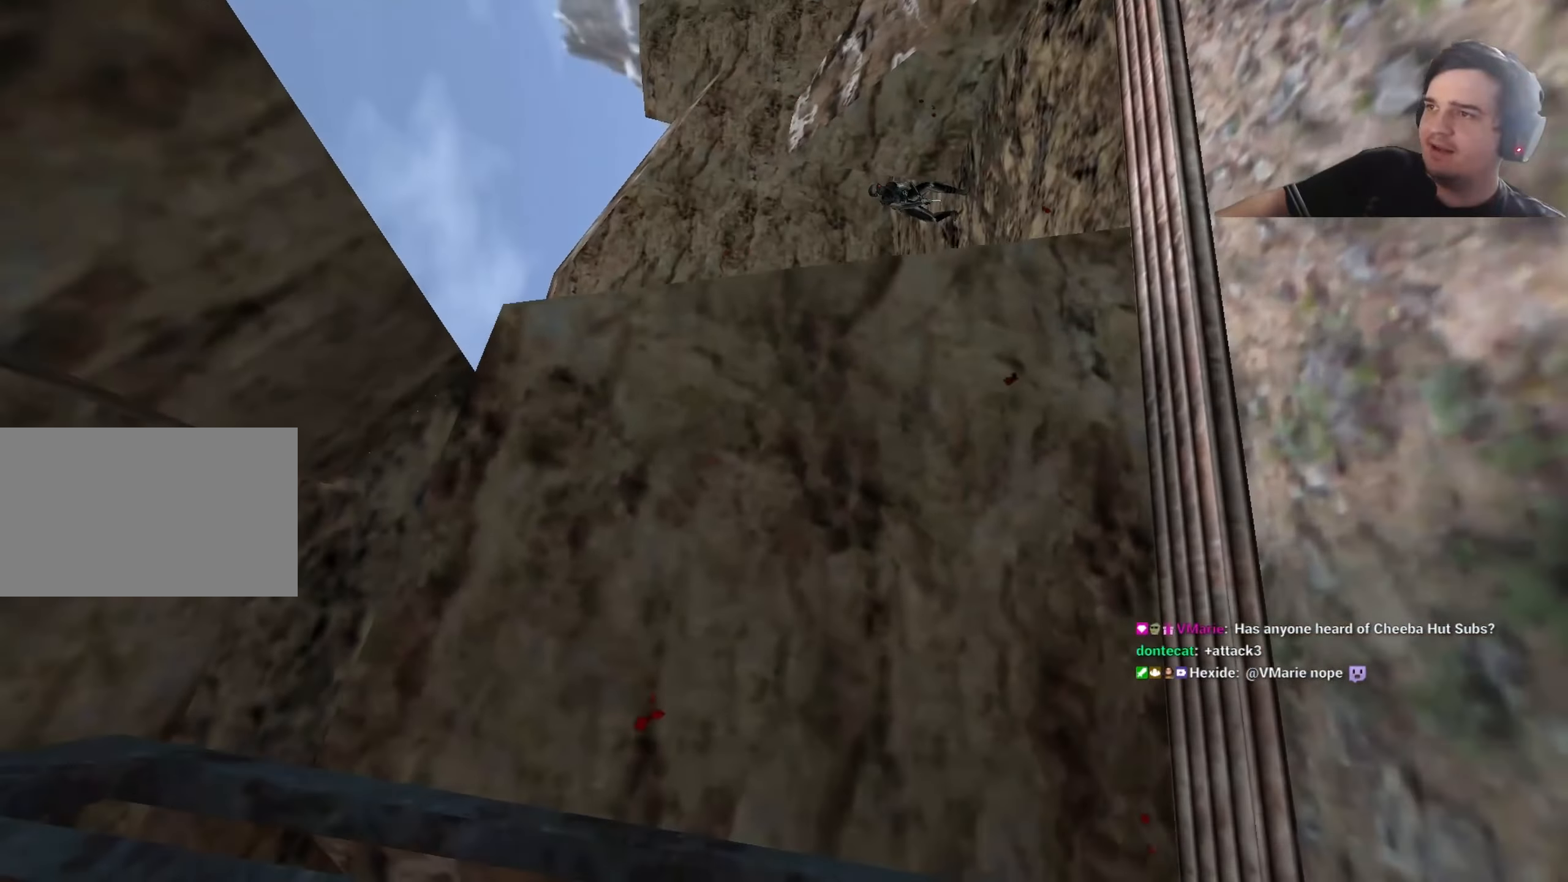
{"keys": [], "events": []}
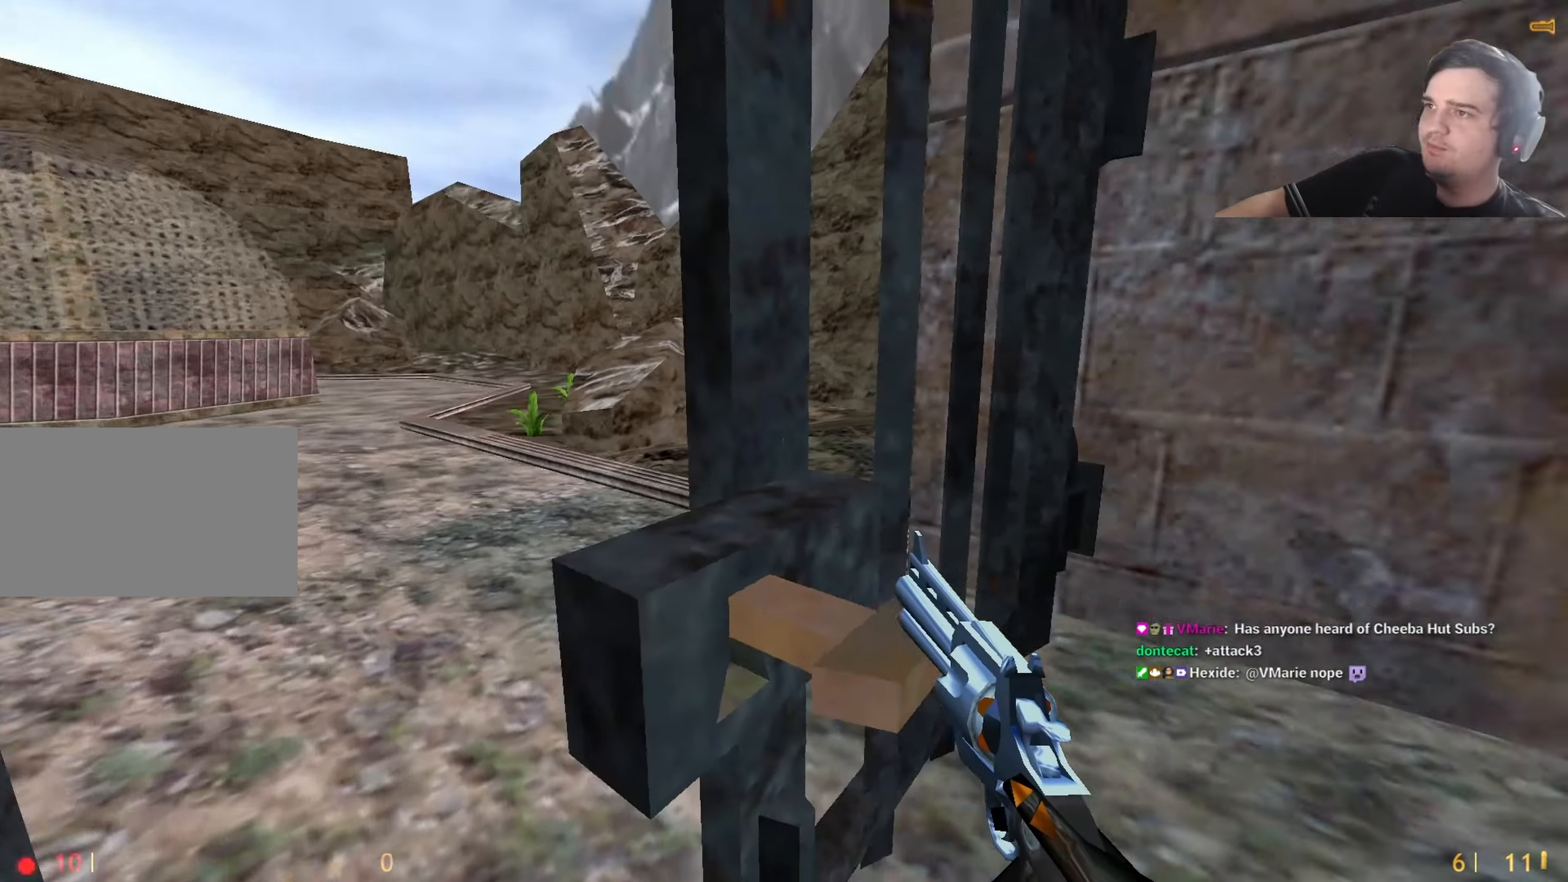
{"keys": ["a", "w"], "events": [[267, "a", "down"], [317, "w", "down"], [367, "a", "up"], [500, "a", "down"]]}
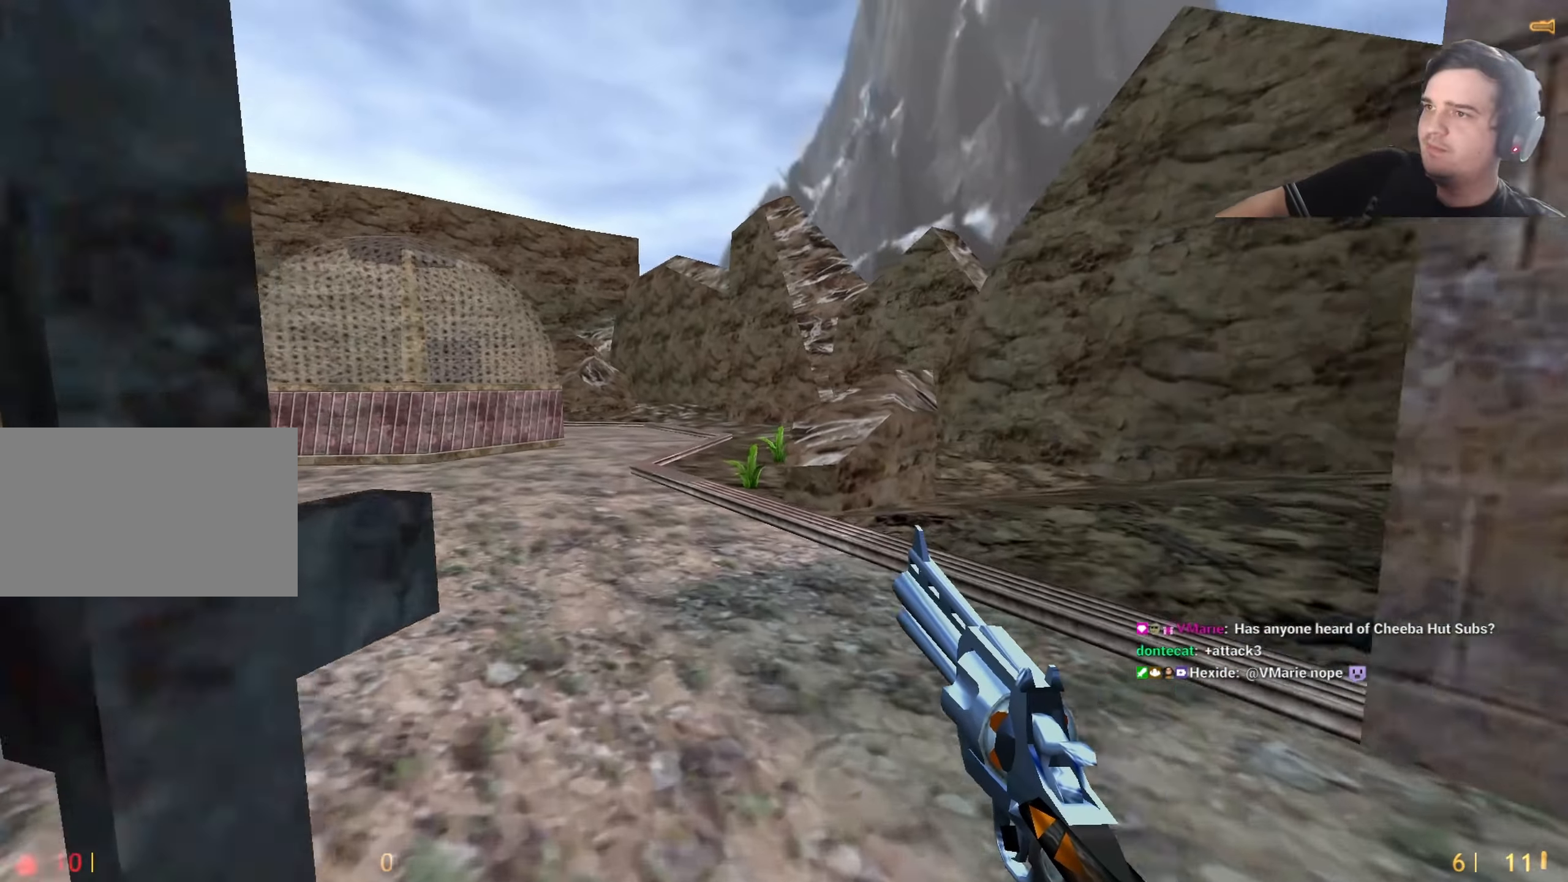
{"keys": ["a"], "events": [[50, "a", "up"], [283, "a", "down"], [317, "w", "up"]]}
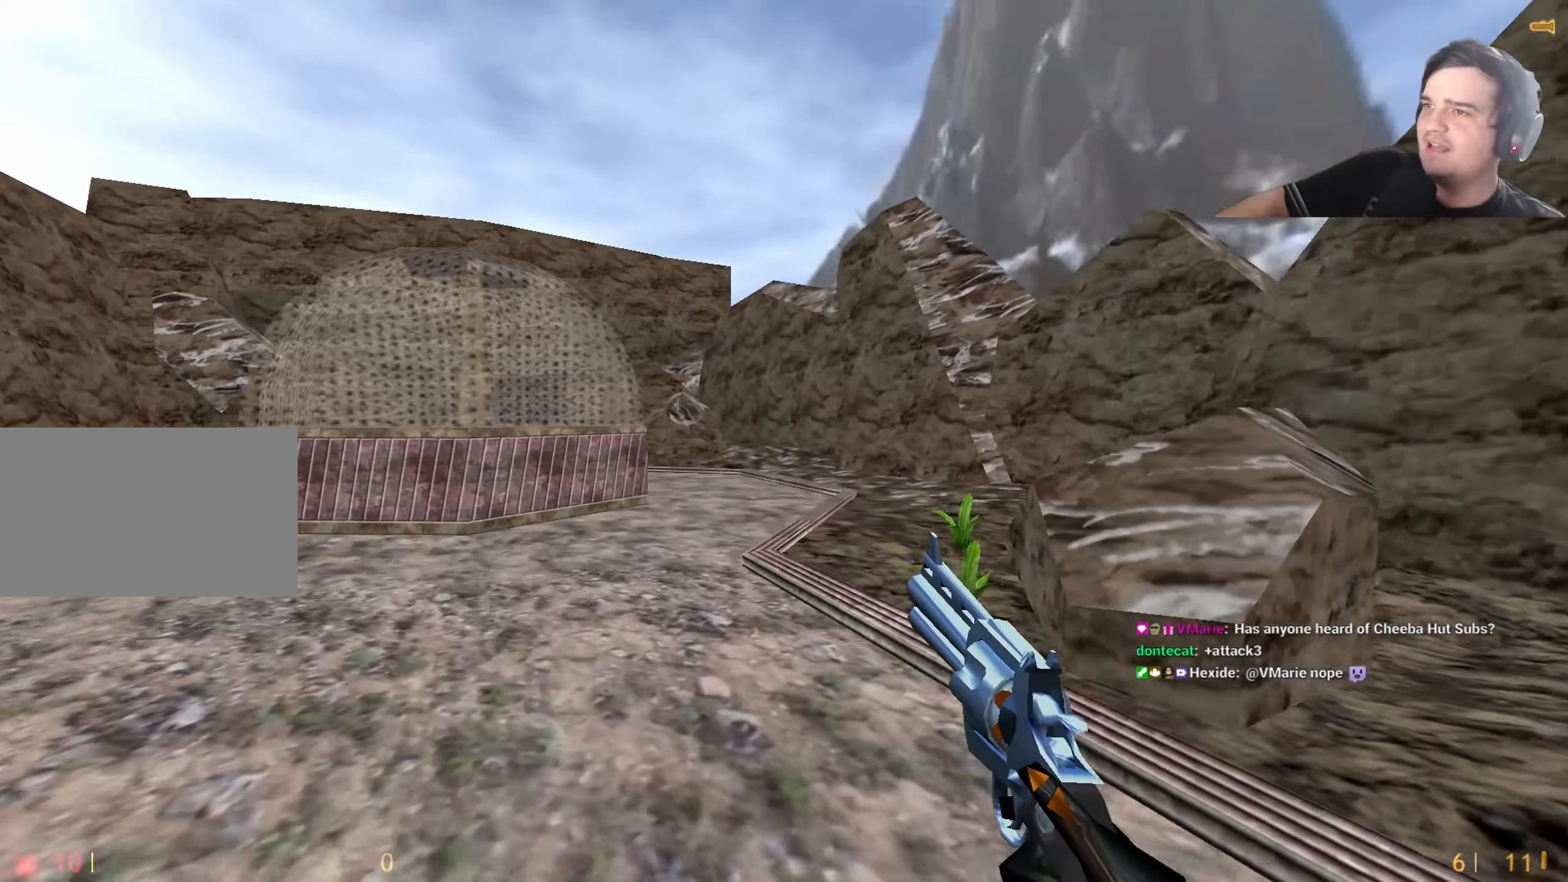
{"keys": ["a", "w"], "events": [[117, "w", "down"], [150, "a", "up"], [300, "a", "down"]]}
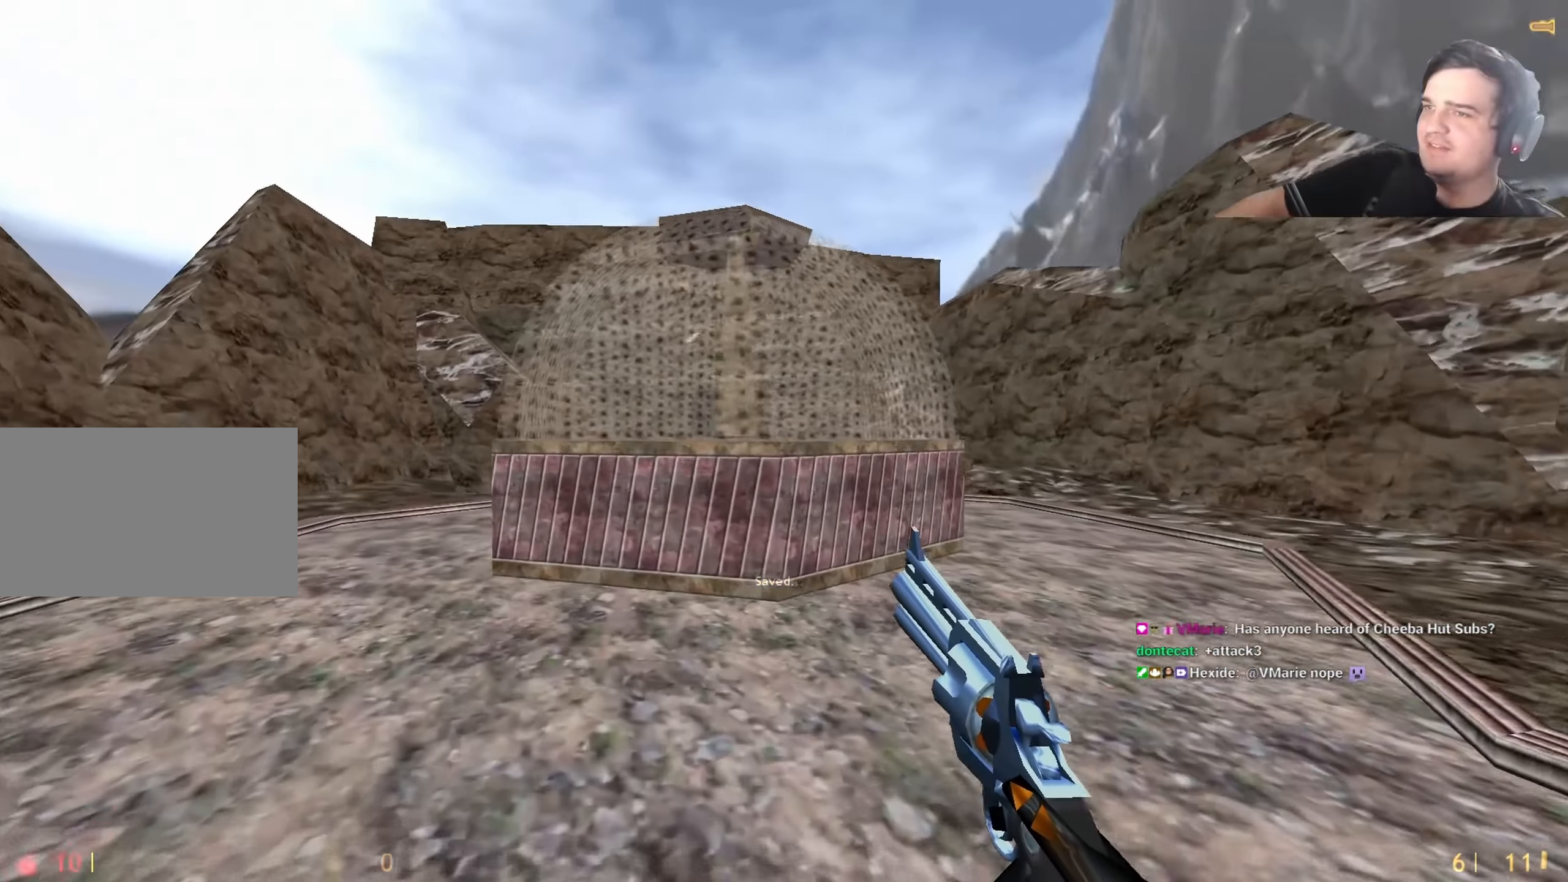
{"keys": ["a", "w"], "events": []}
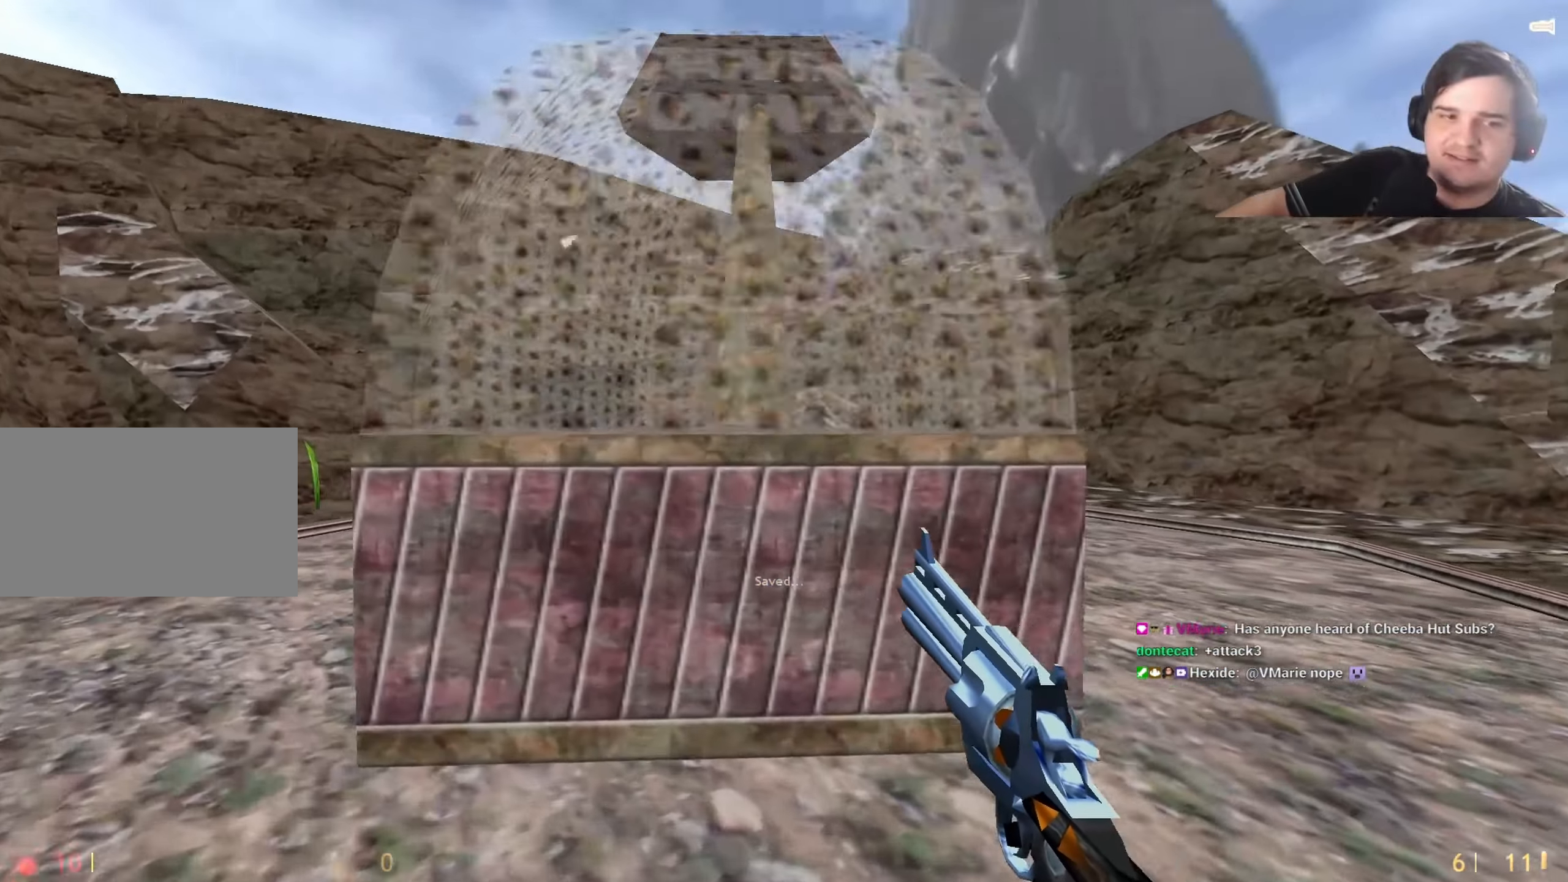
{"keys": ["a"], "events": [[150, "w", "up"]]}
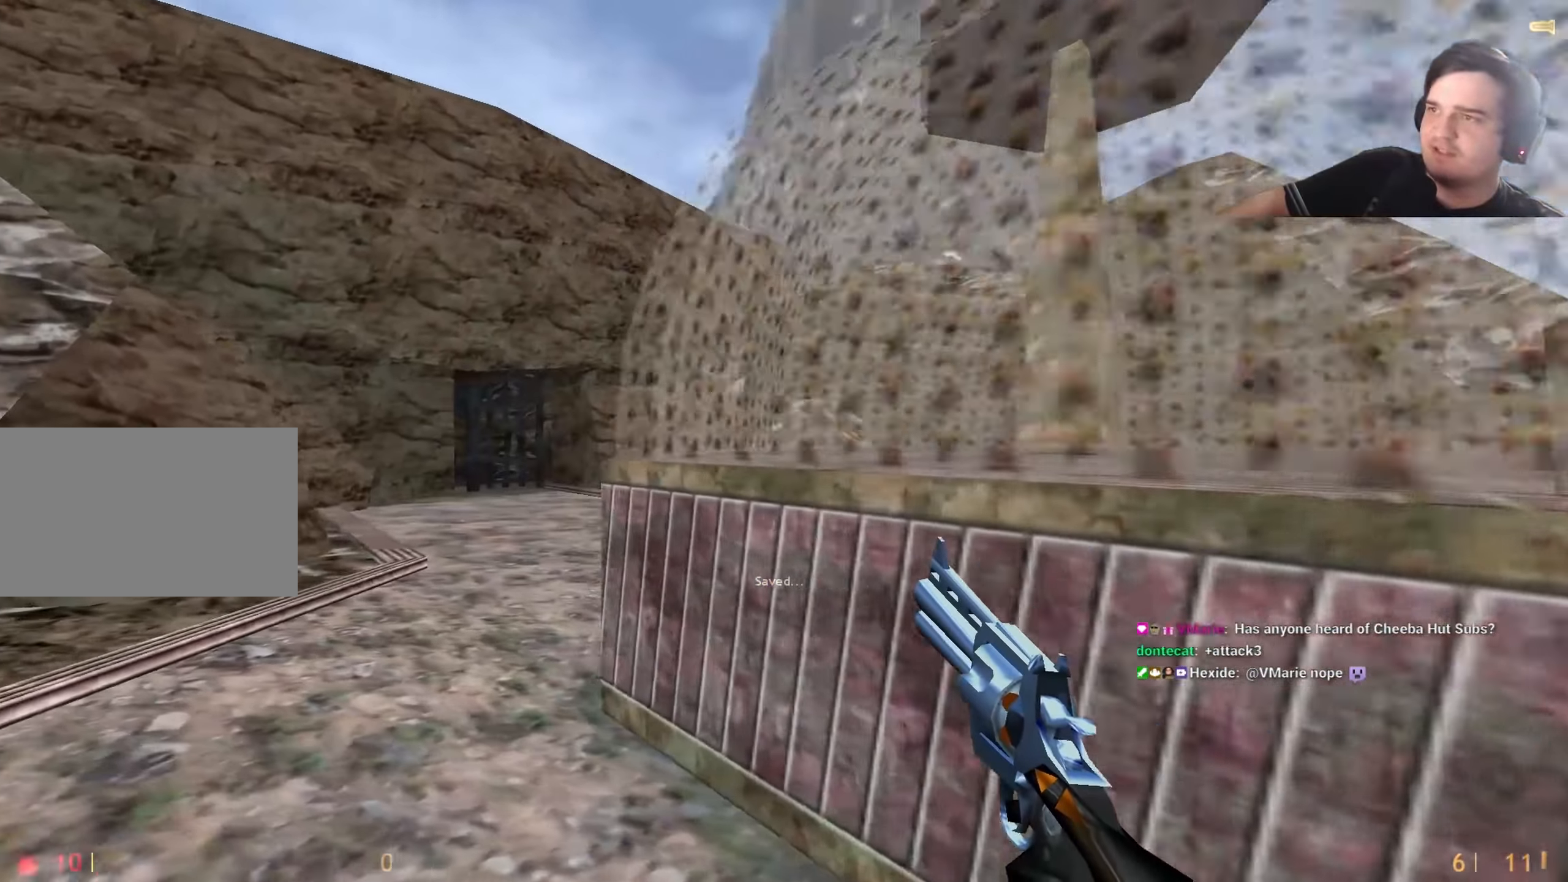
{"keys": ["shift", "w"], "events": [[100, "w", "down"], [200, "d", "down"], [200, "shift", "down"], [250, "a", "up"], [300, "w", "up"], [333, "a", "down"], [383, "d", "up"], [433, "a", "up"], [483, "w", "down"]]}